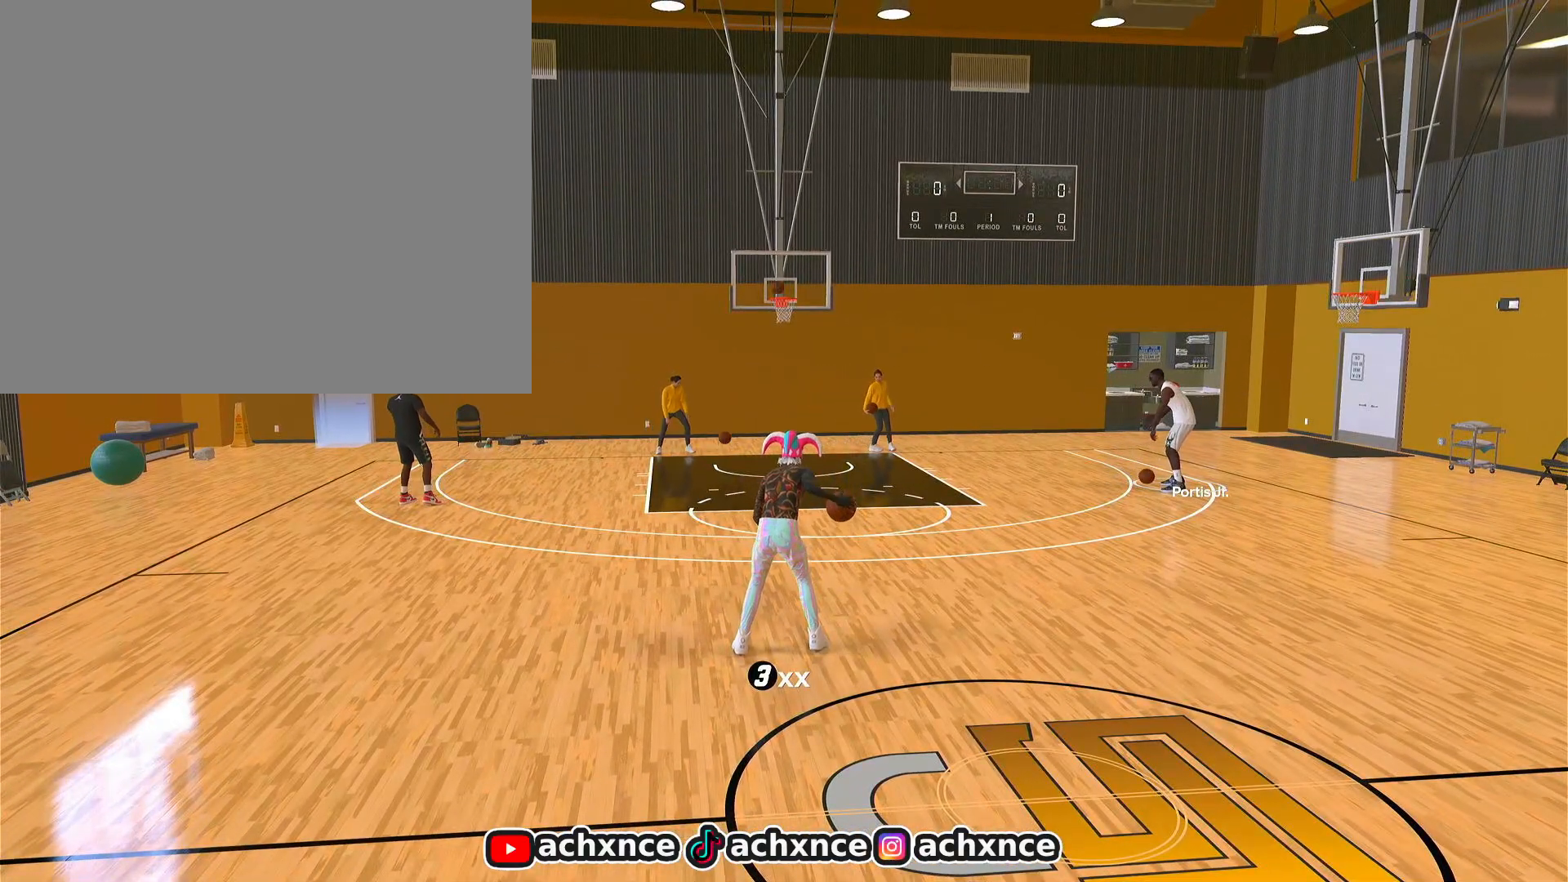
Gameplay with a controller (PlayStation layout); each line is a JSON object with the inputs held at the frame after it. "events" lists button and stick changes between this image and that frame as [ms after this image, input, new state], when the widget could be followed in between.
{"buttons": [], "left_stick": "center", "right_stick": "center", "events": [[133, "L1", "up"]]}
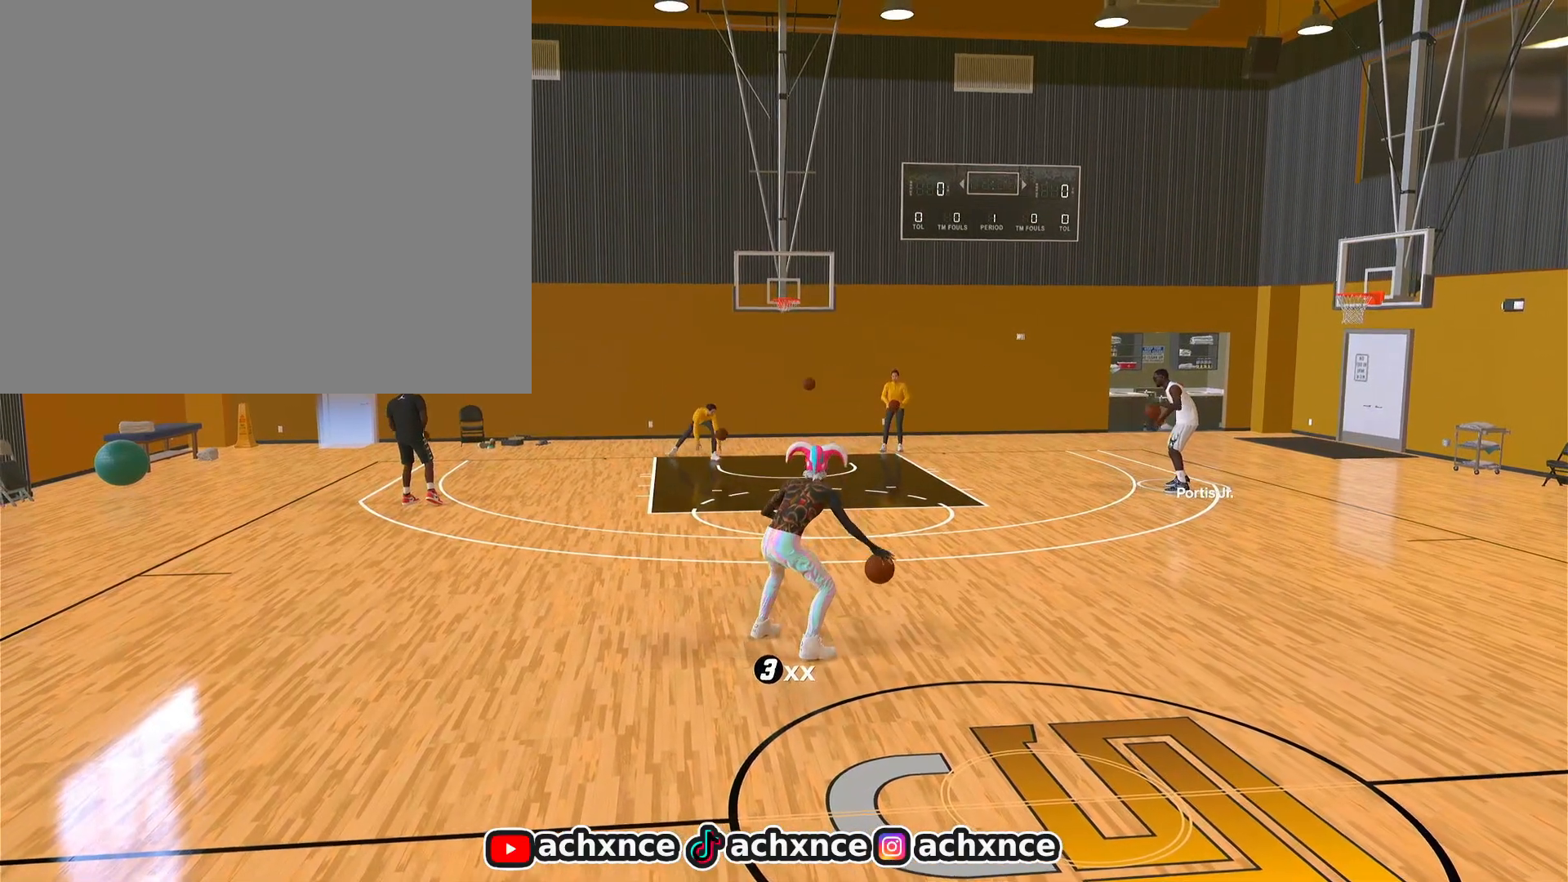
{"buttons": ["L1"], "left_stick": "center", "right_stick": "center", "events": [[67, "L1", "down"]]}
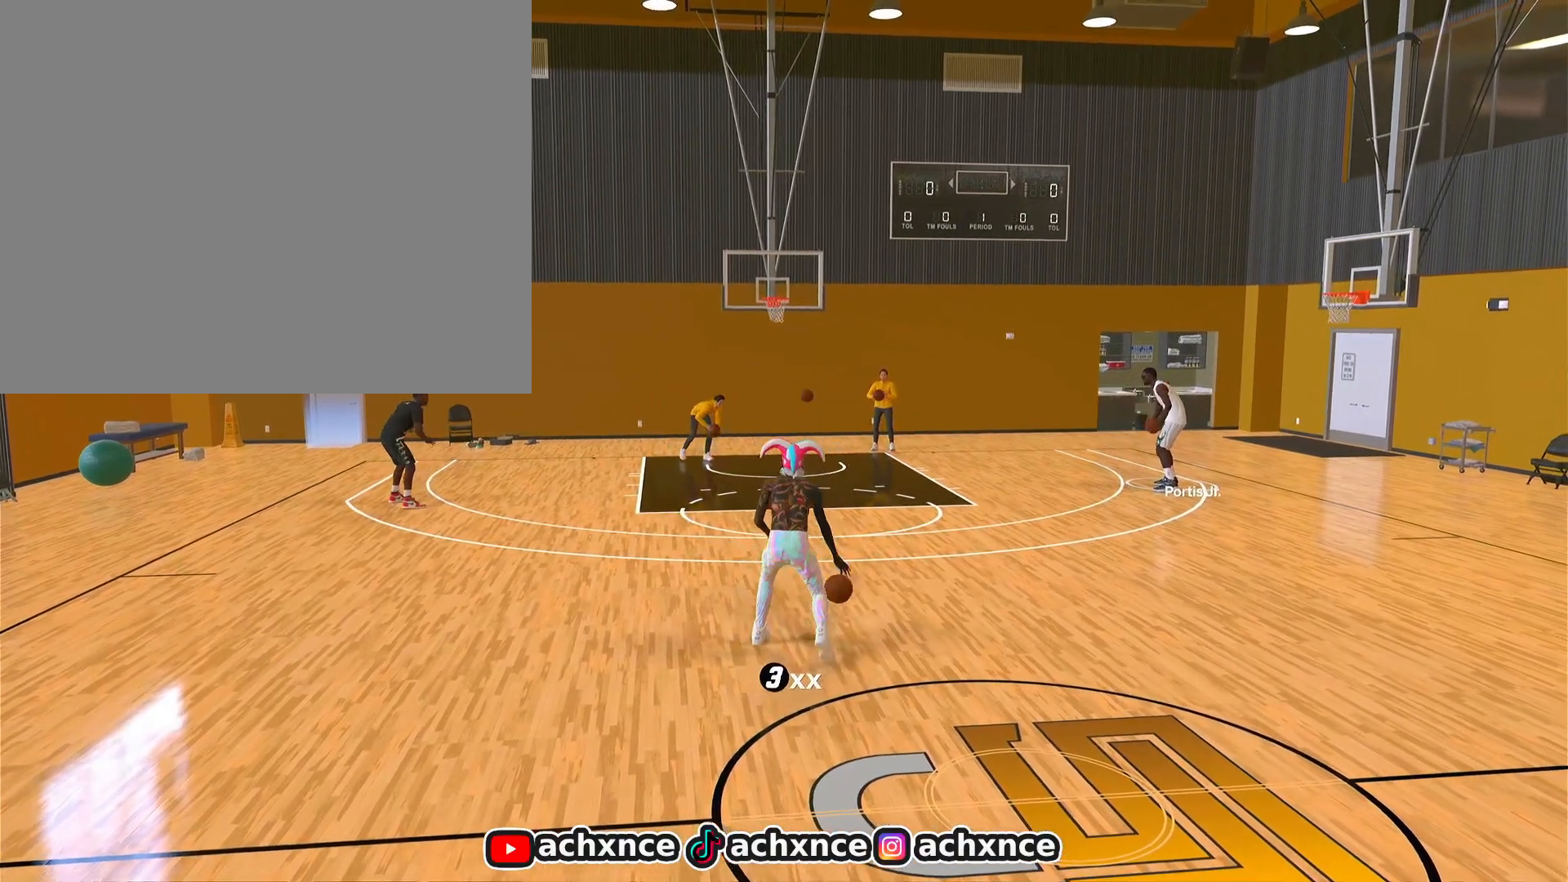
{"buttons": ["L1"], "left_stick": "center", "right_stick": "center", "events": [[83, "L1", "up"], [467, "L1", "down"]]}
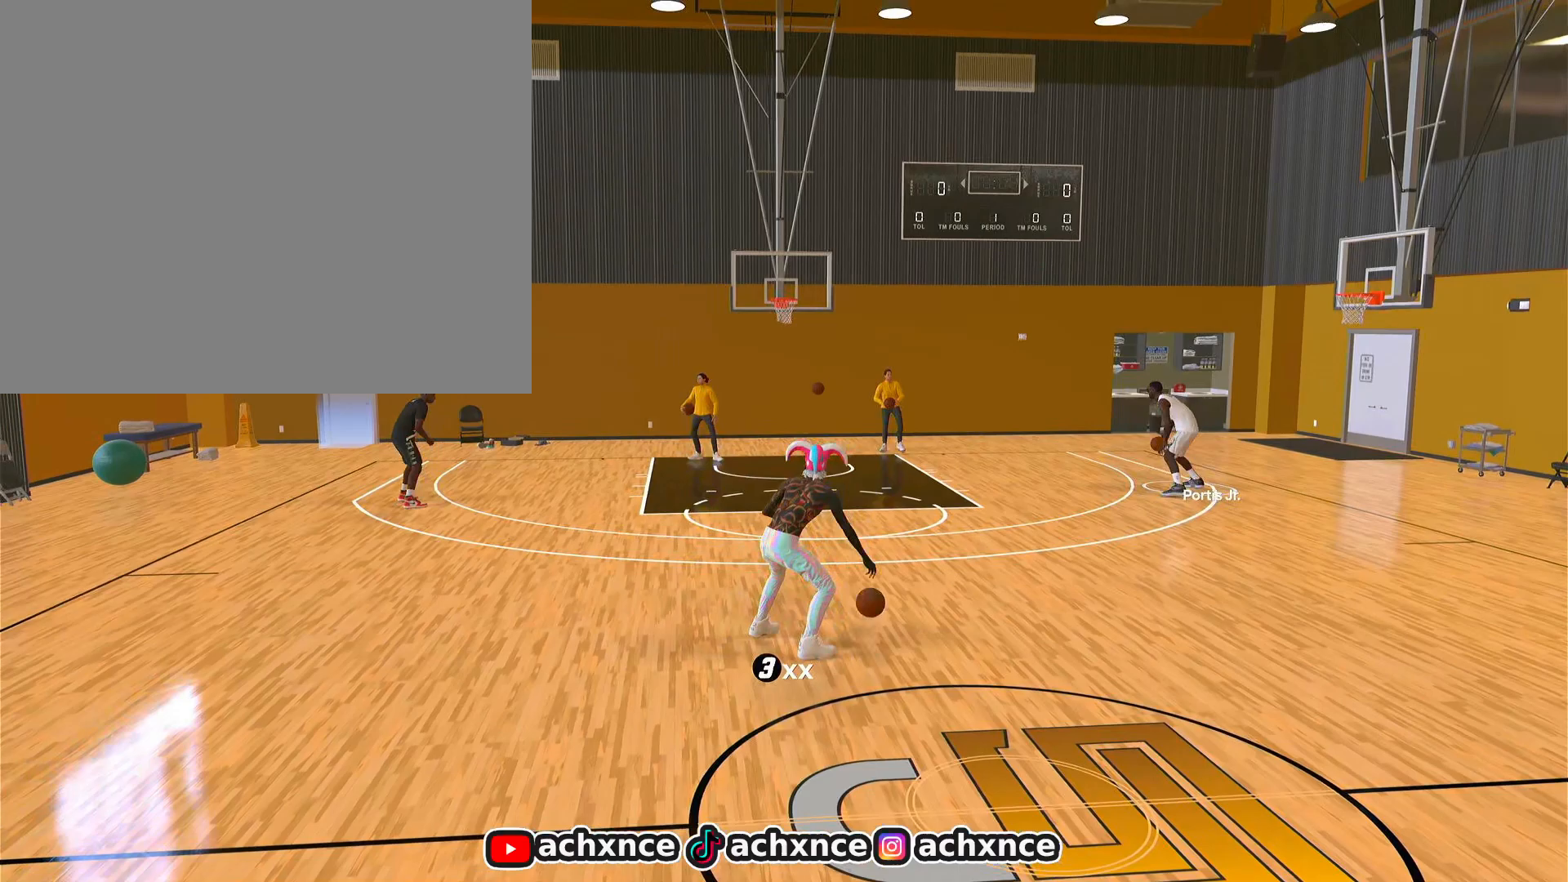
{"buttons": ["L1"], "left_stick": "center", "right_stick": "center", "events": [[117, "L1", "up"], [400, "L1", "down"]]}
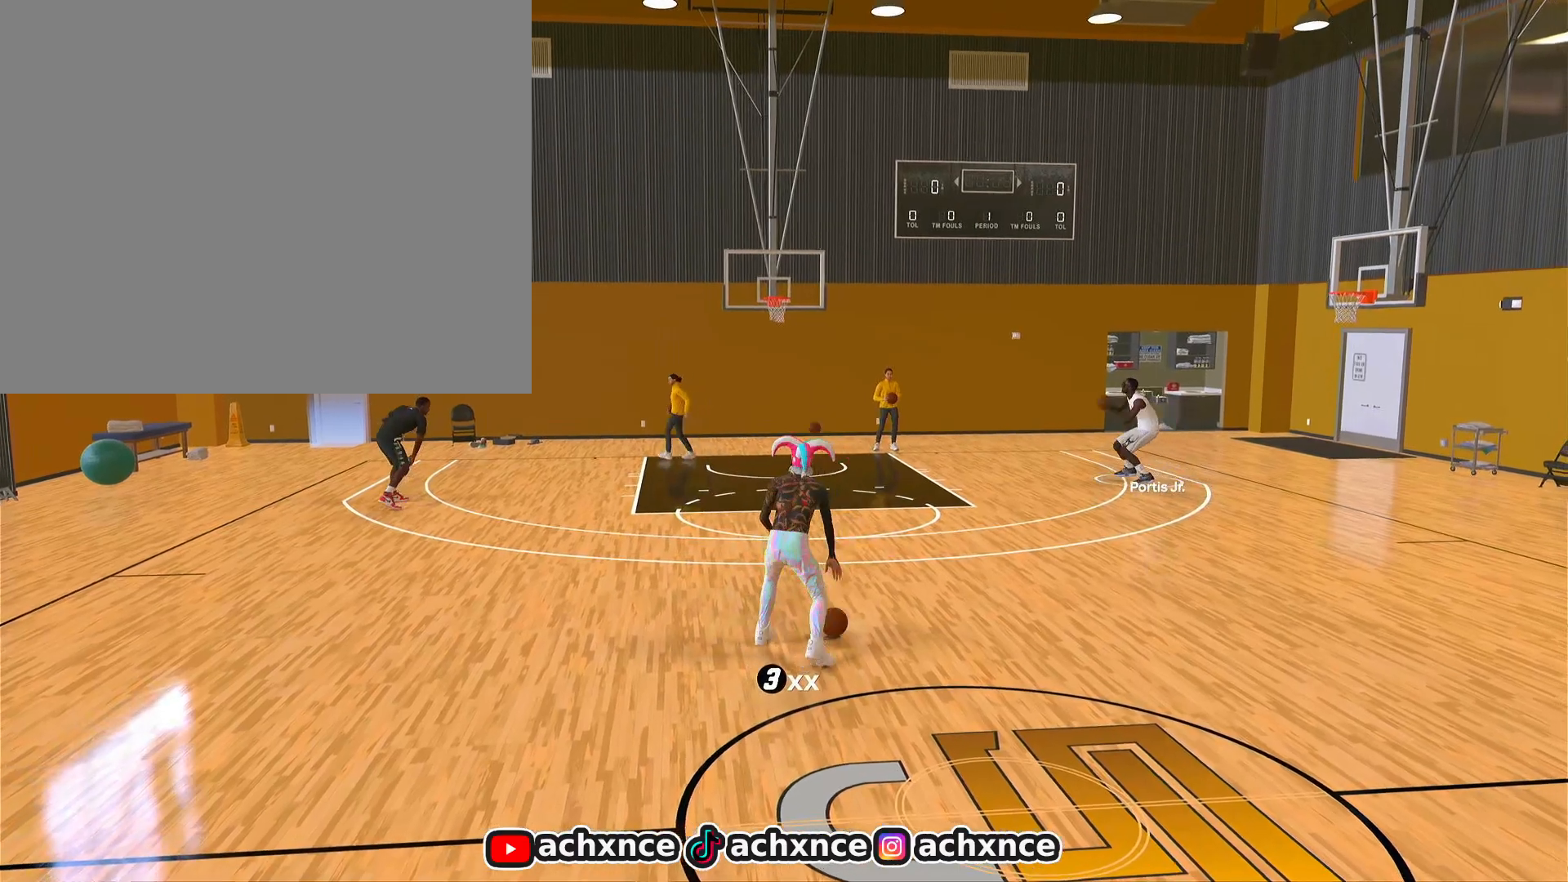
{"buttons": [], "left_stick": "center", "right_stick": "center", "events": [[217, "L1", "up"]]}
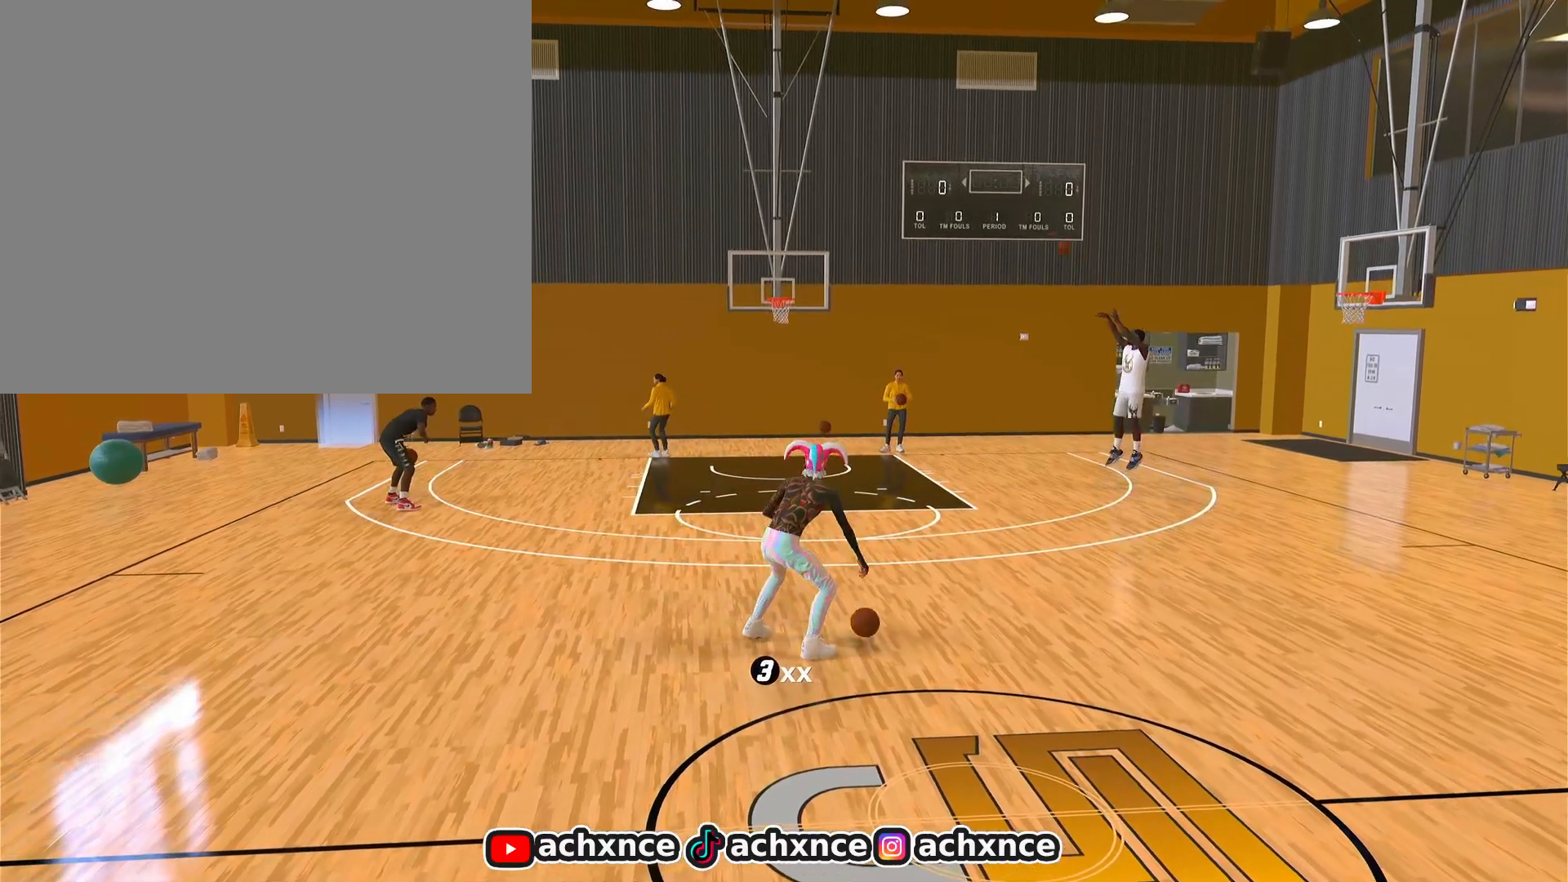
{"buttons": ["L1"], "left_stick": "center", "right_stick": "center", "events": [[17, "L1", "down"]]}
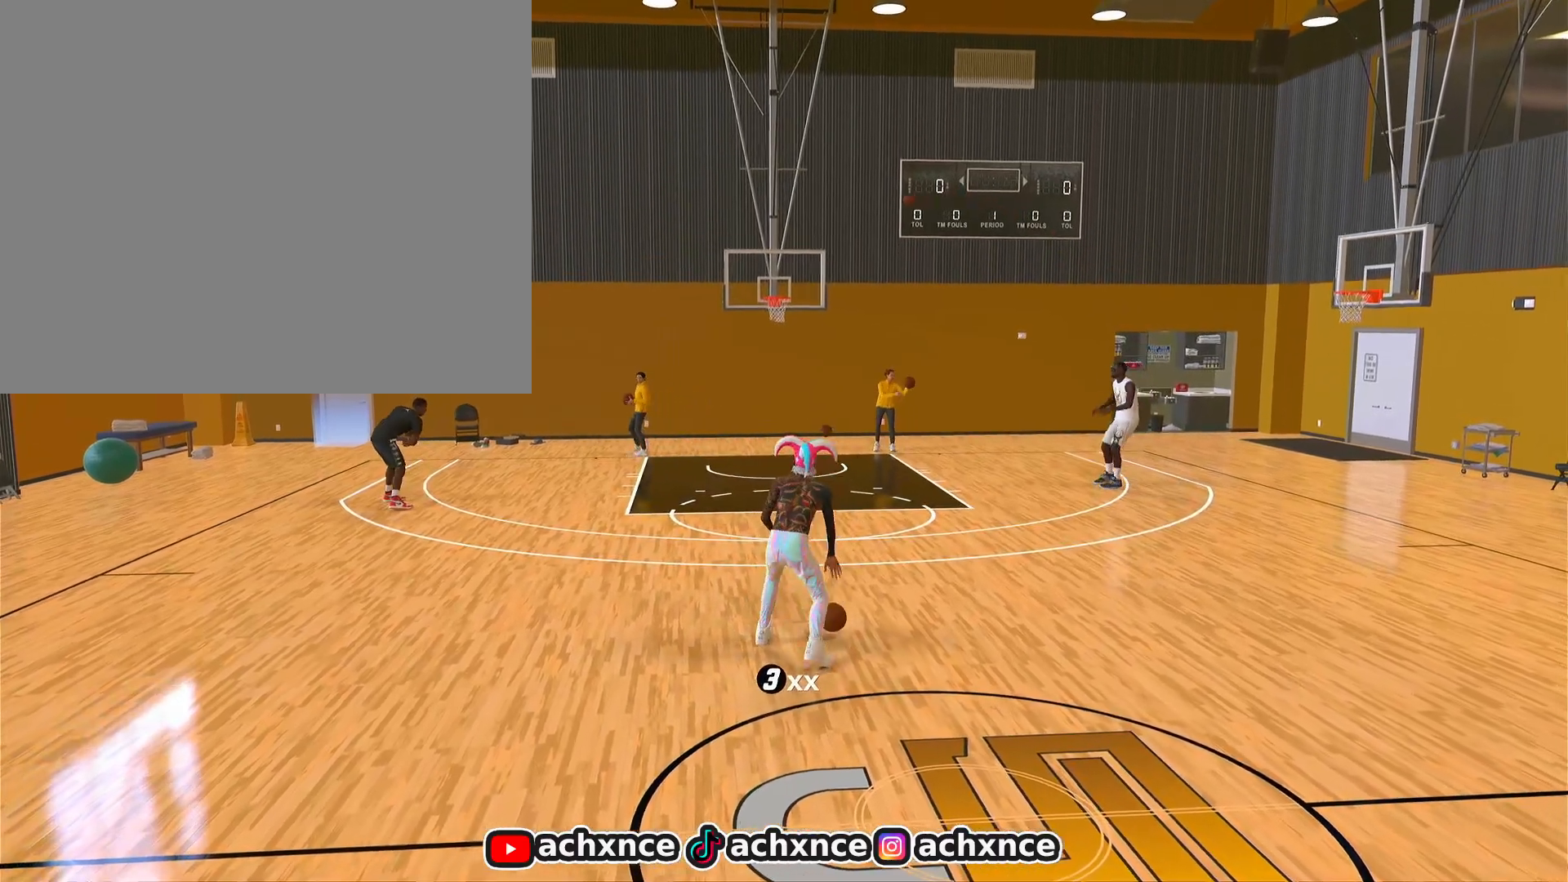
{"buttons": ["L1"], "left_stick": "center", "right_stick": "center", "events": []}
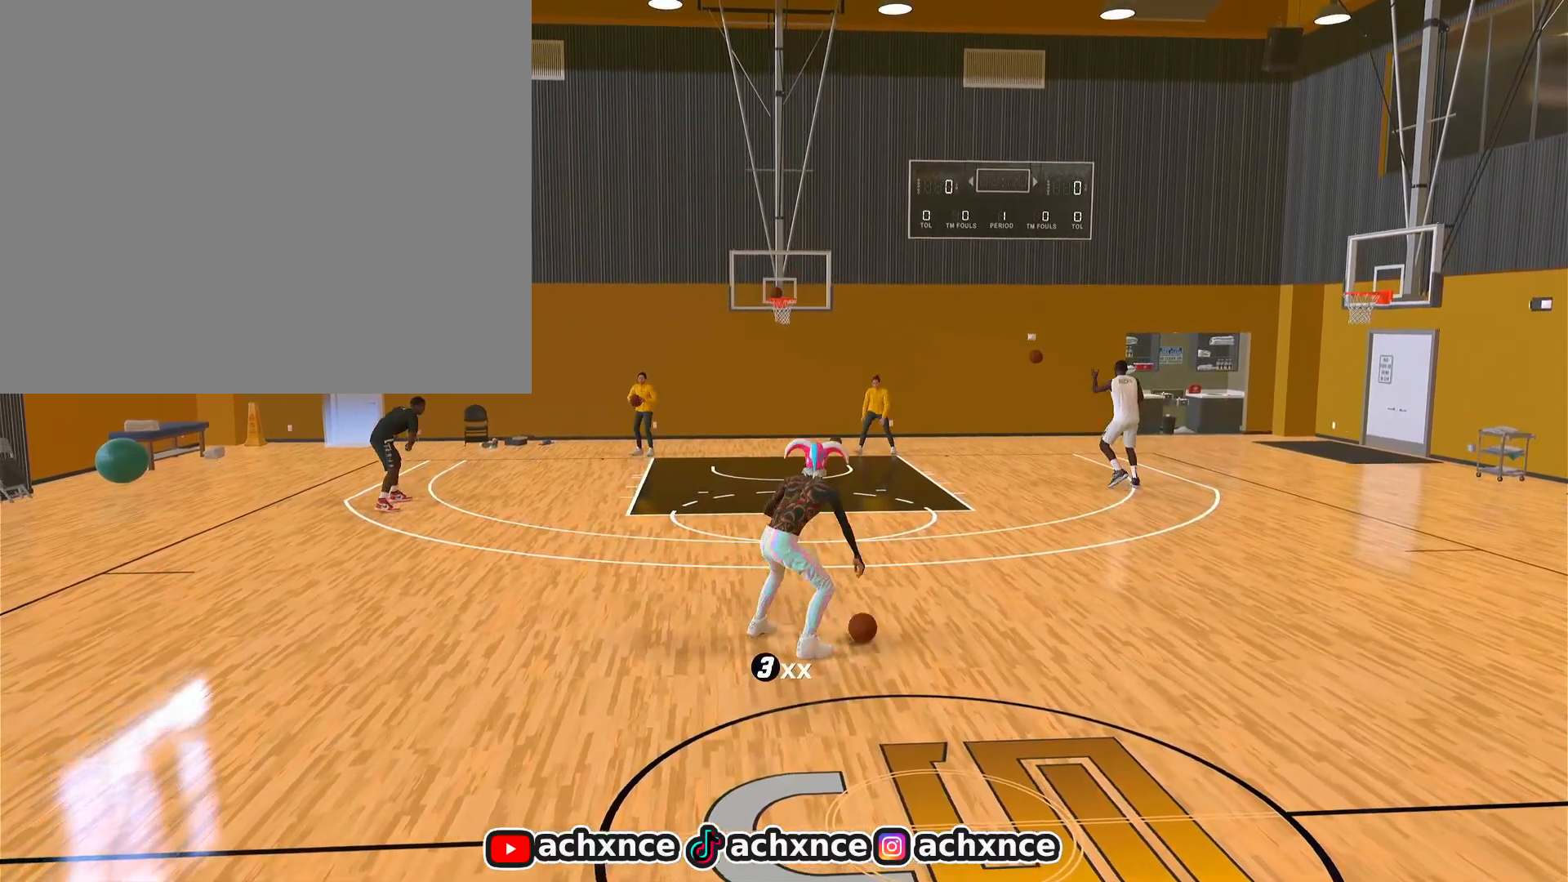
{"buttons": ["L1"], "left_stick": "center", "right_stick": "center", "events": []}
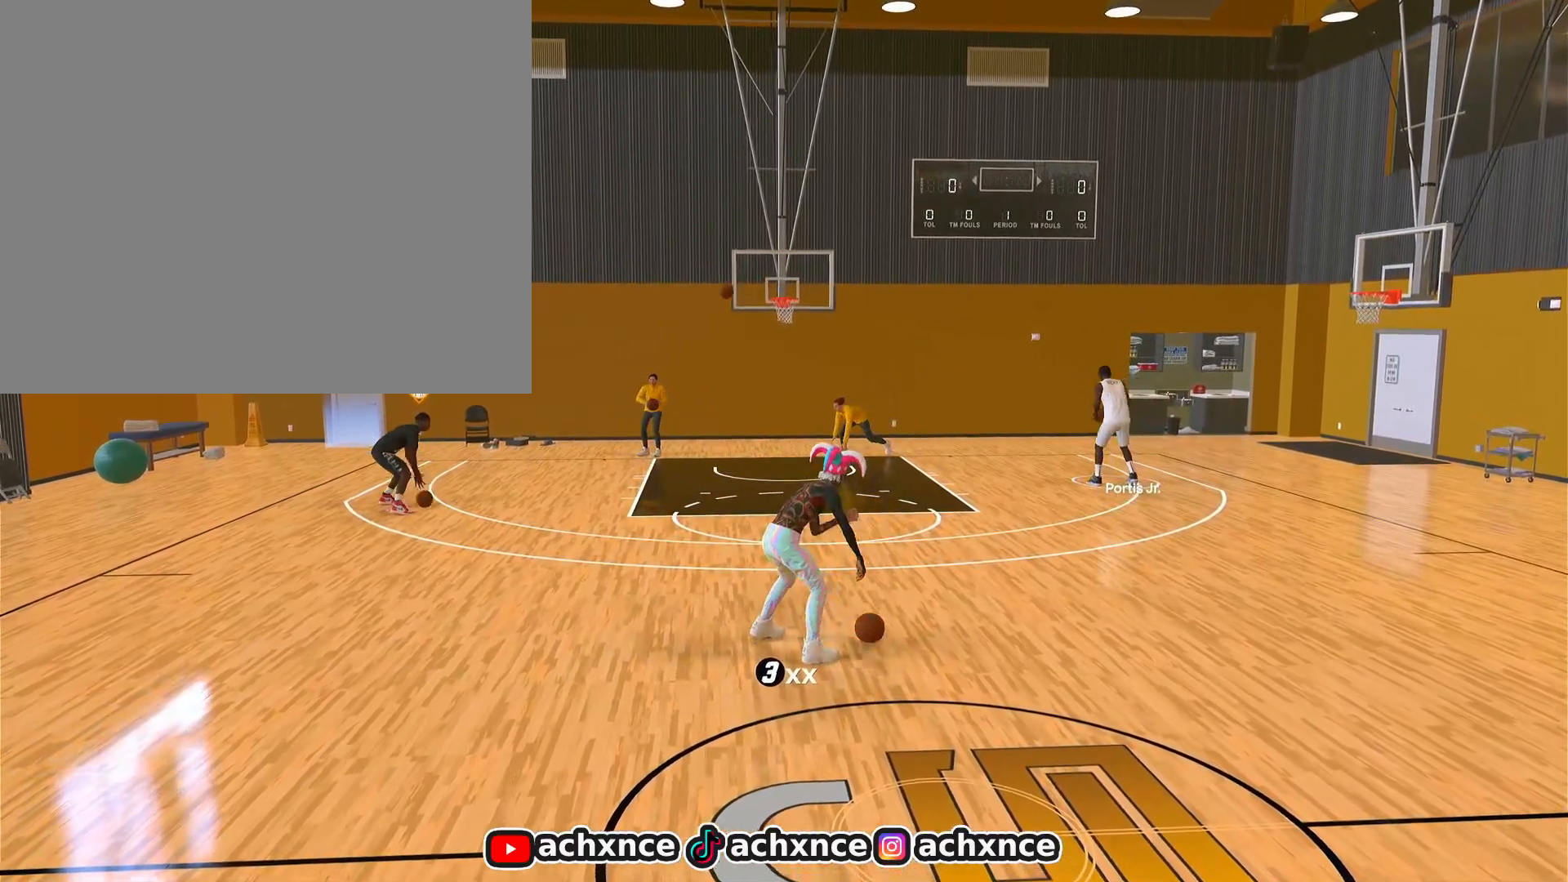
{"buttons": ["L1"], "left_stick": "center", "right_stick": "center", "events": []}
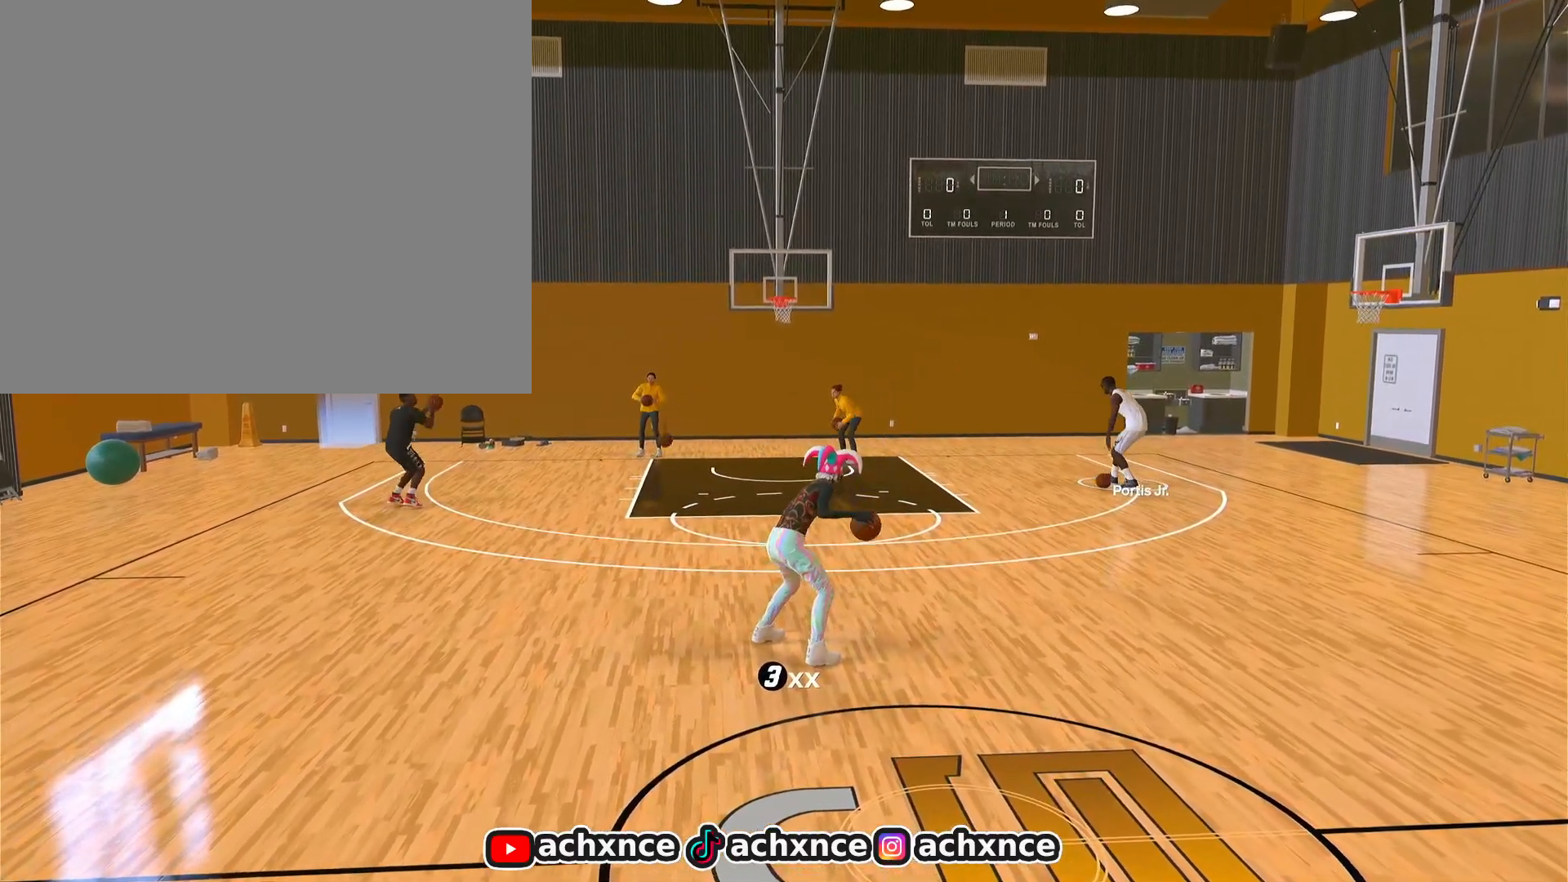
{"buttons": ["L1"], "left_stick": "center", "right_stick": "center", "events": []}
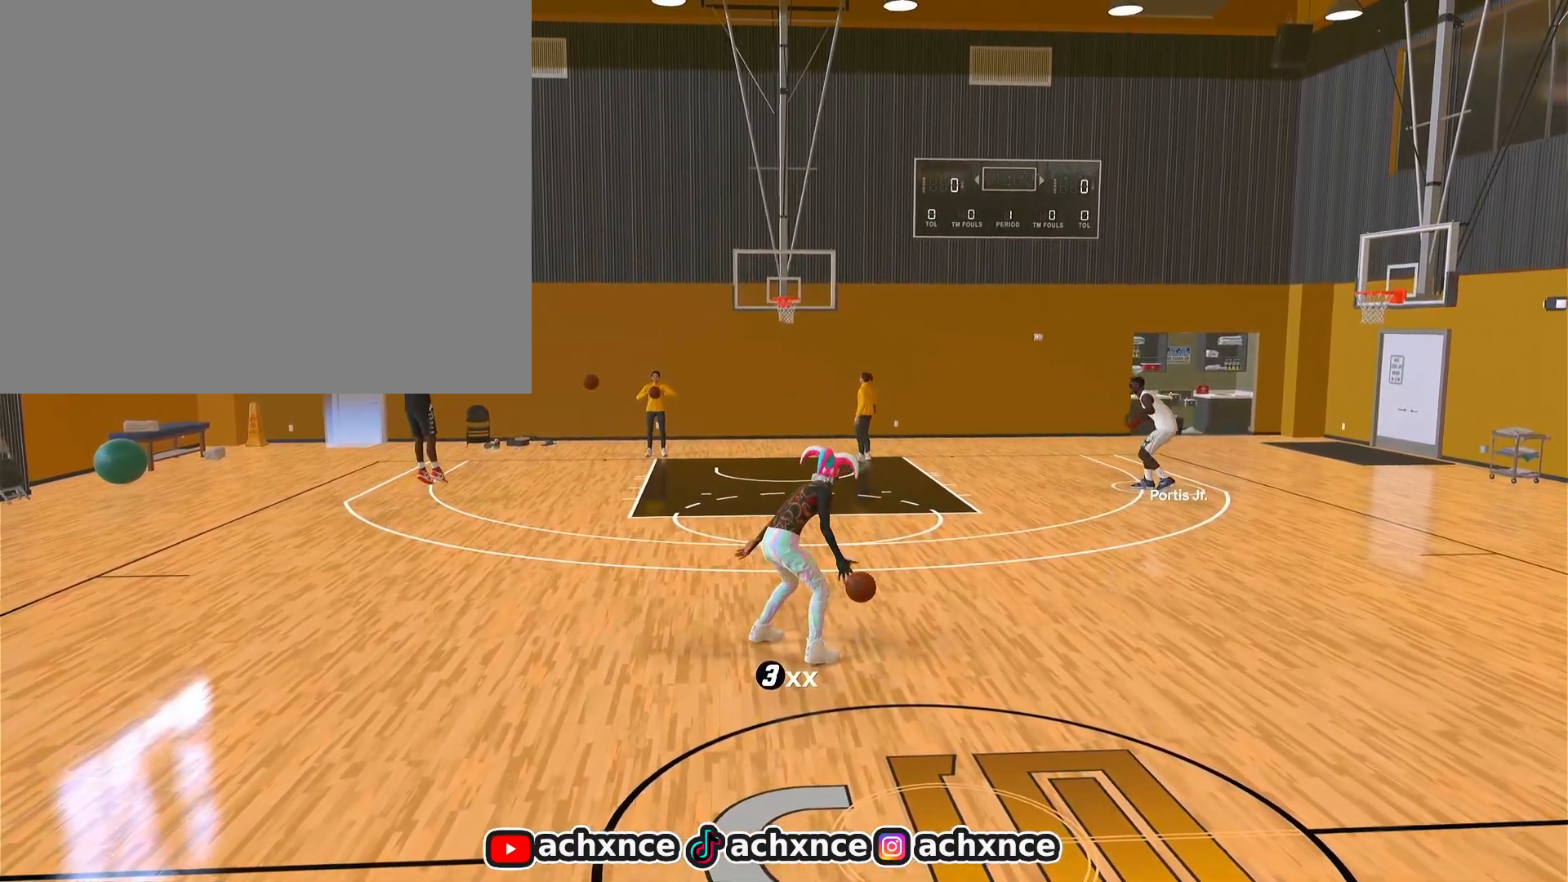
{"buttons": ["L1"], "left_stick": "center", "right_stick": "center", "events": []}
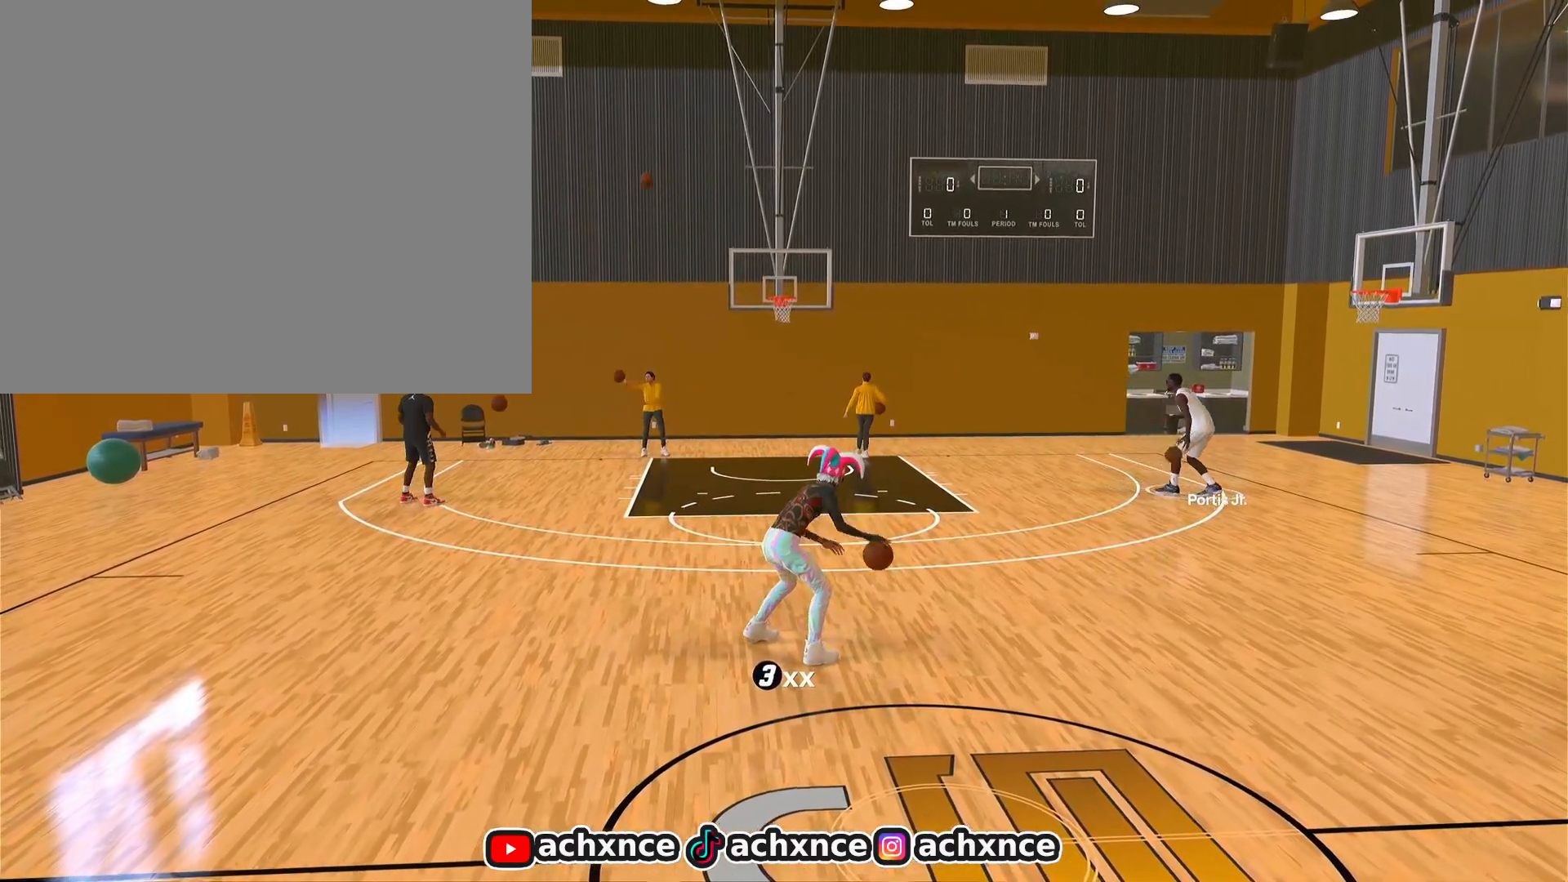
{"buttons": ["L1"], "left_stick": "center", "right_stick": "center", "events": []}
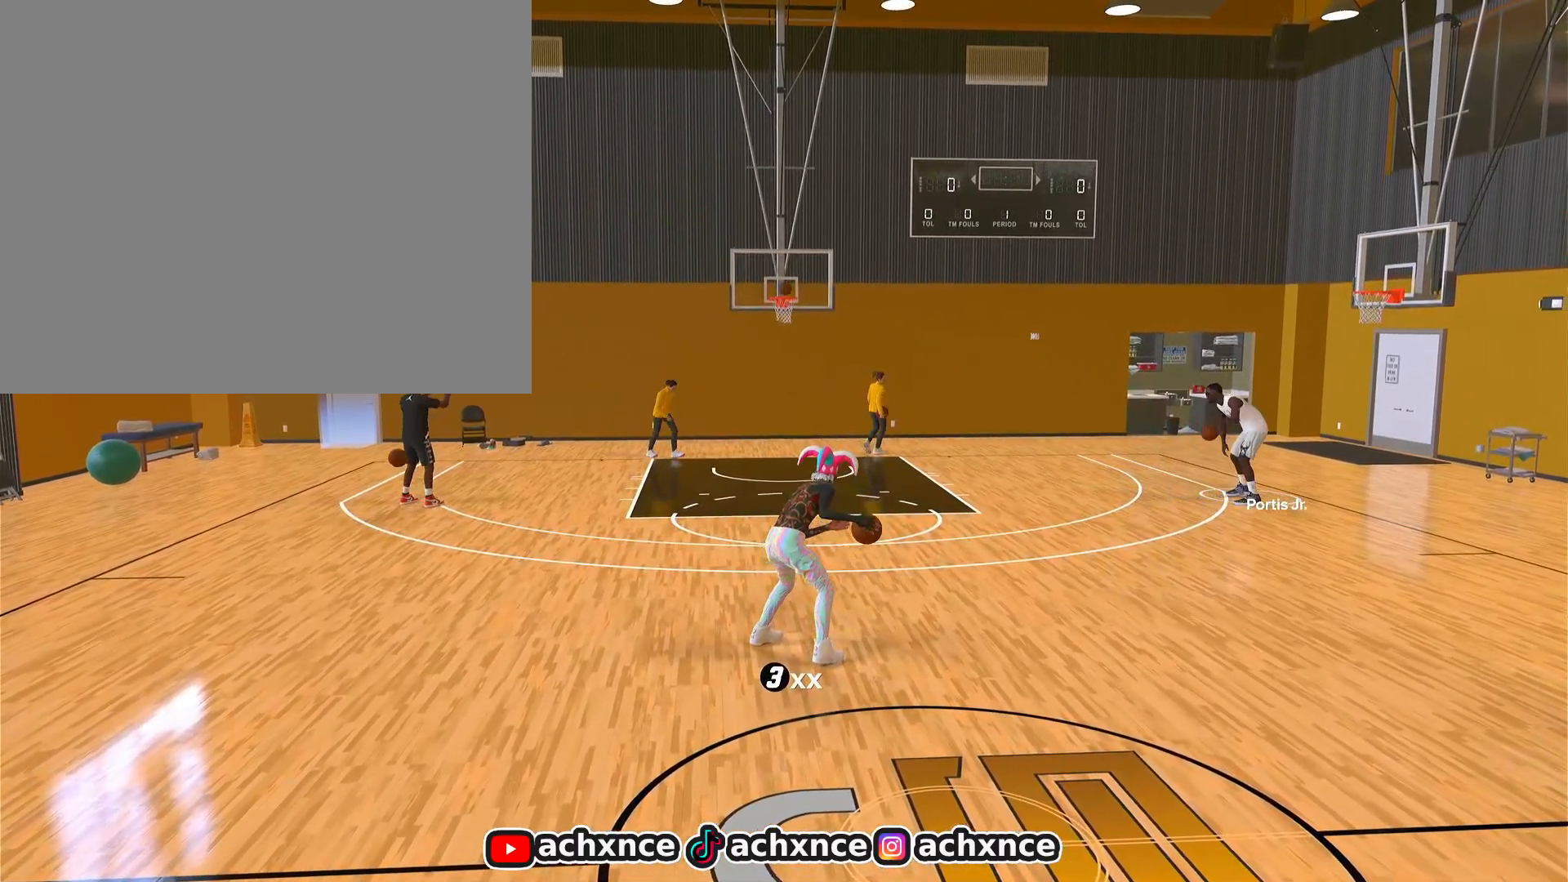
{"buttons": [], "left_stick": "down", "right_stick": "center", "events": [[50, "L1", "up"], [267, "left_stick", "down"]]}
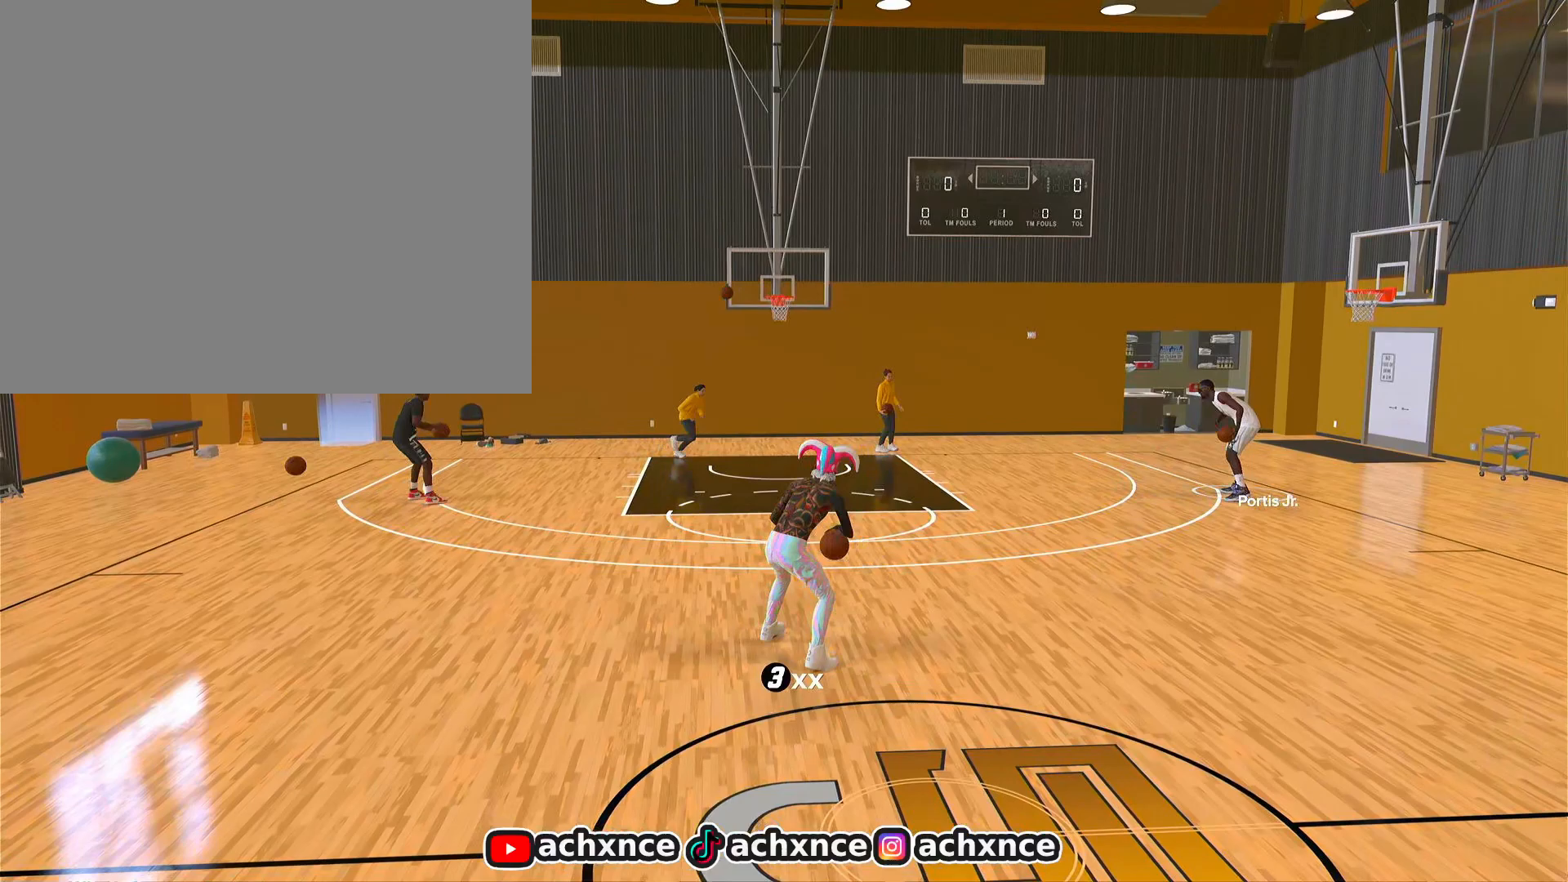
{"buttons": [], "left_stick": "down", "right_stick": "center", "events": []}
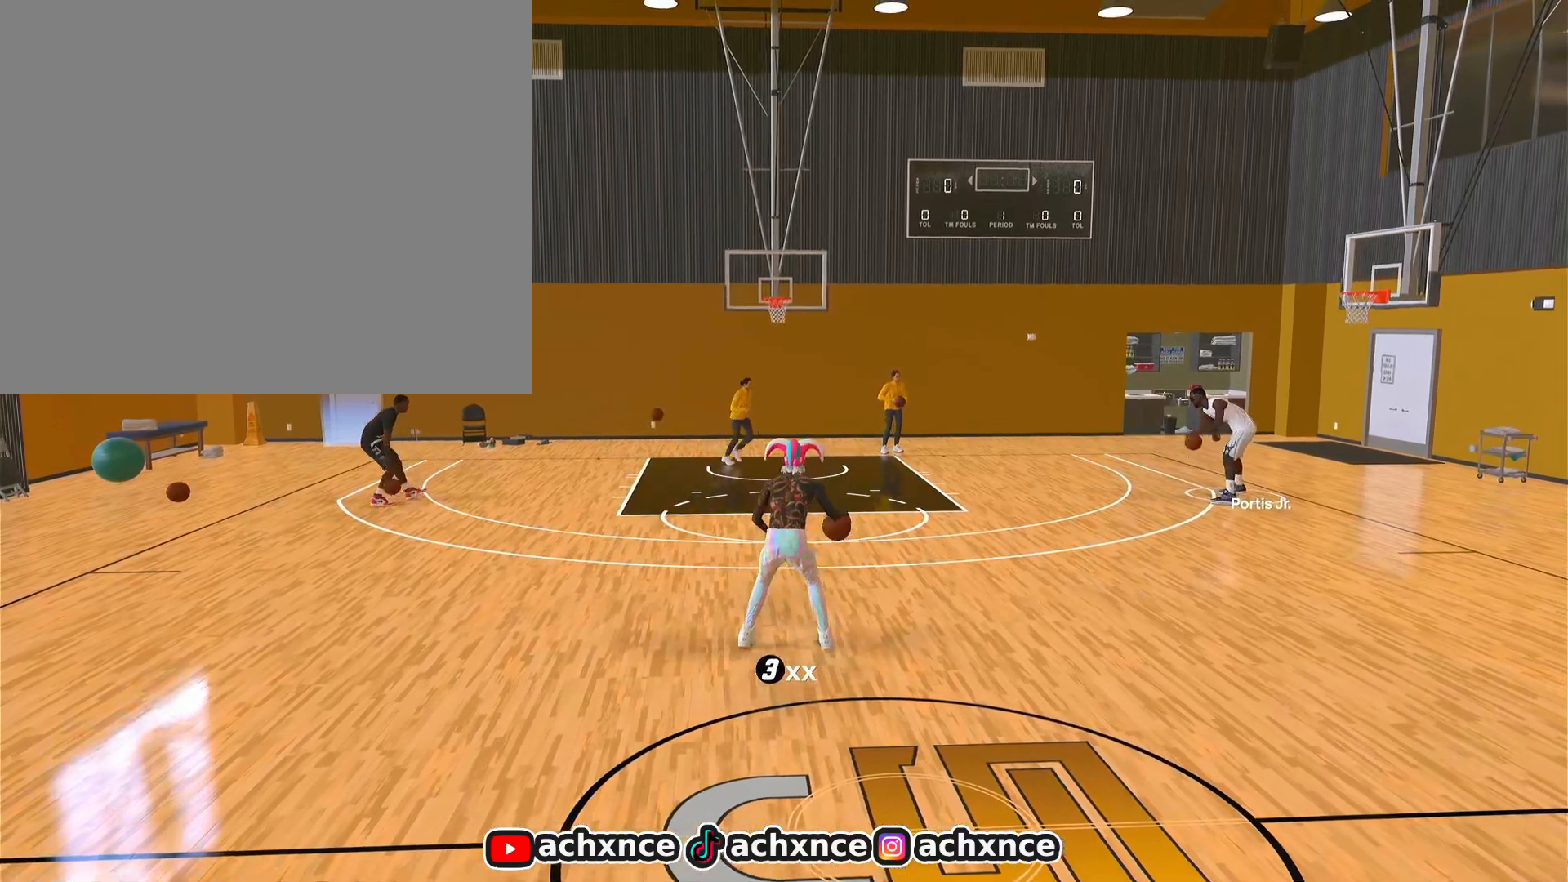
{"buttons": [], "left_stick": "center", "right_stick": "center", "events": [[400, "left_stick", "center"]]}
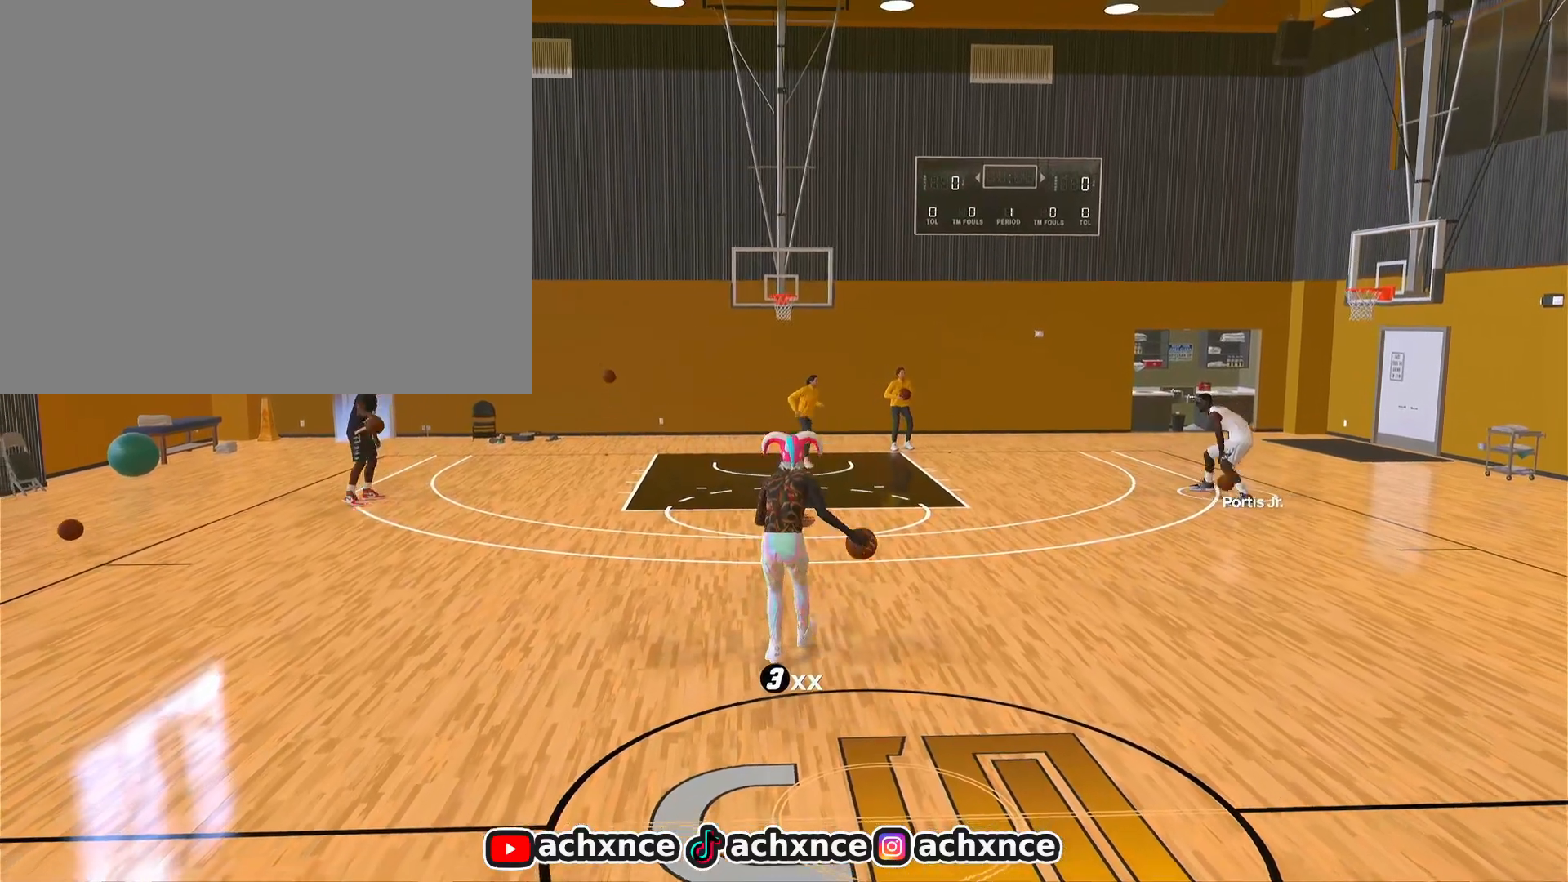
{"buttons": [], "left_stick": "left", "right_stick": "center", "events": [[117, "left_stick", "left"]]}
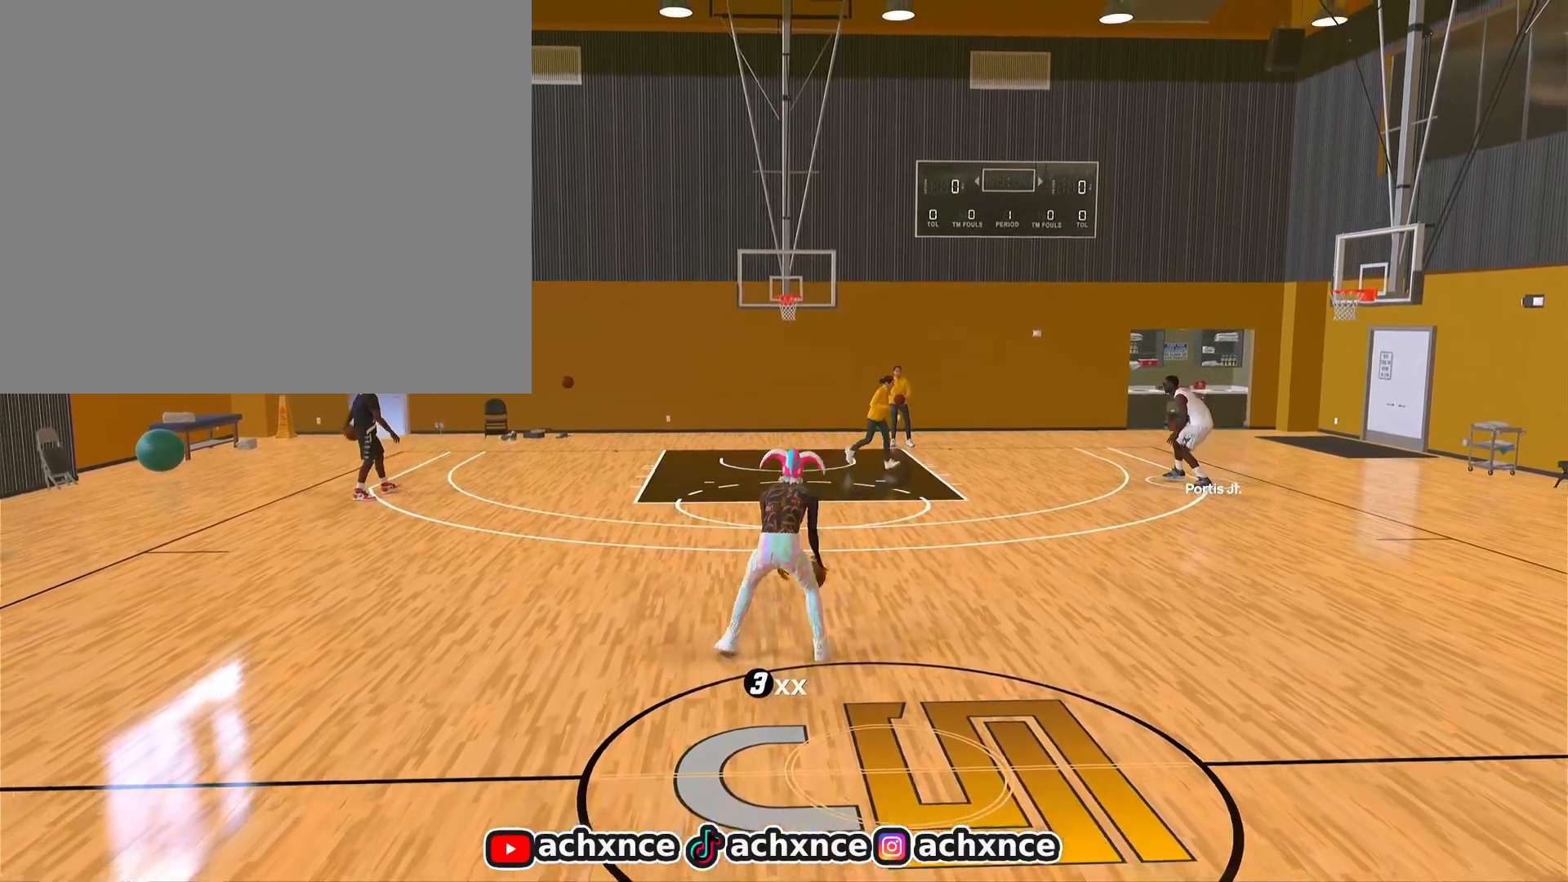
{"buttons": [], "left_stick": "center", "right_stick": "center", "events": [[217, "left_stick", "center"]]}
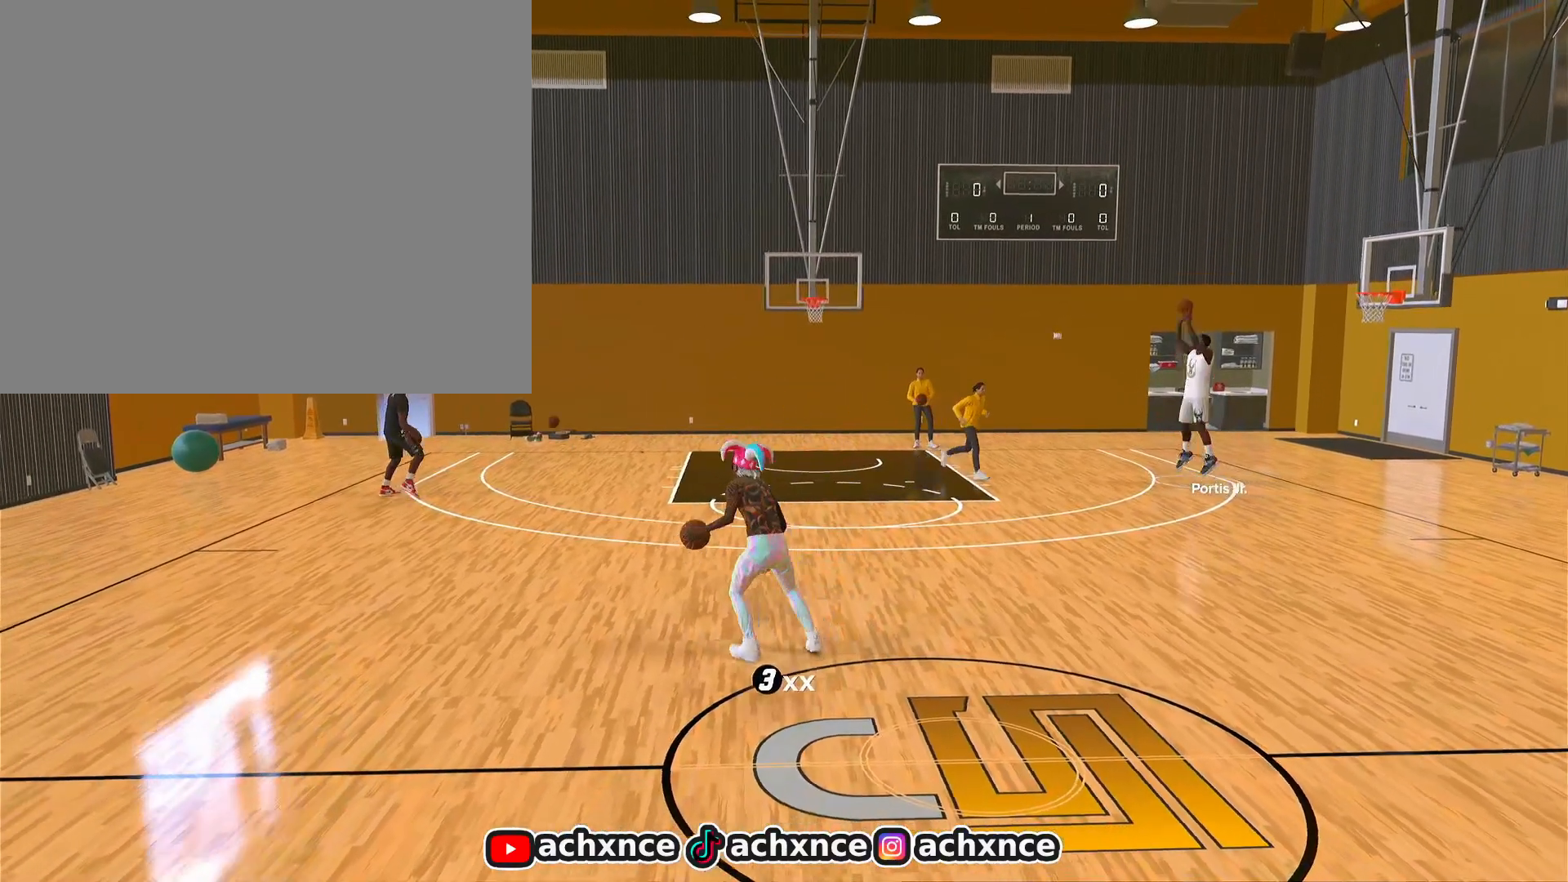
{"buttons": [], "left_stick": "center", "right_stick": "center", "events": []}
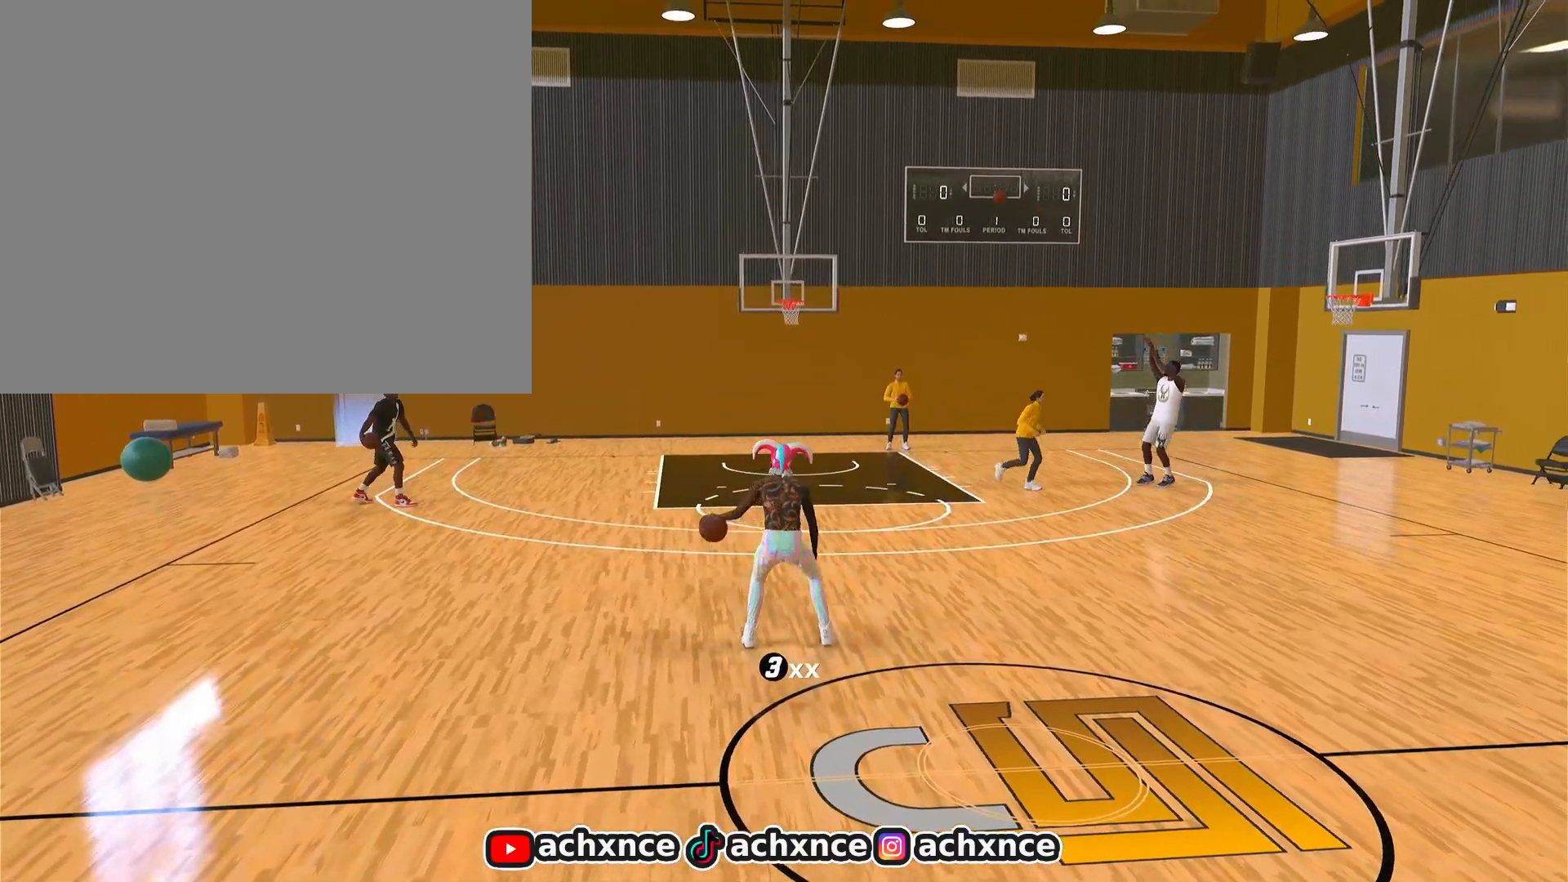
{"buttons": ["R2"], "left_stick": "center", "right_stick": "center", "events": [[67, "R2", "down"]]}
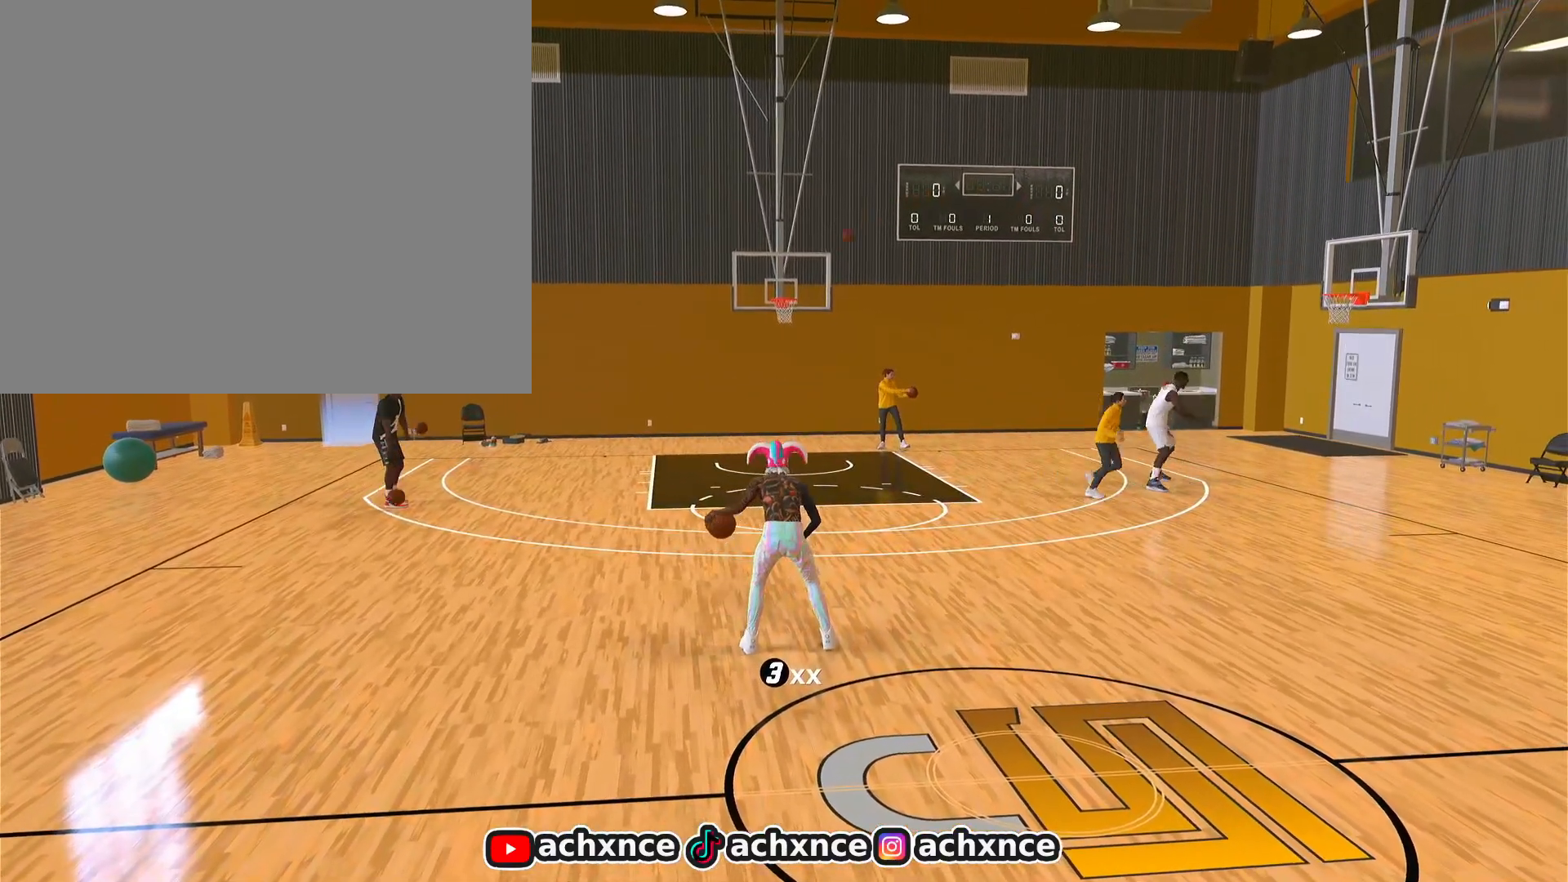
{"buttons": ["R2"], "left_stick": "center", "right_stick": "center", "events": []}
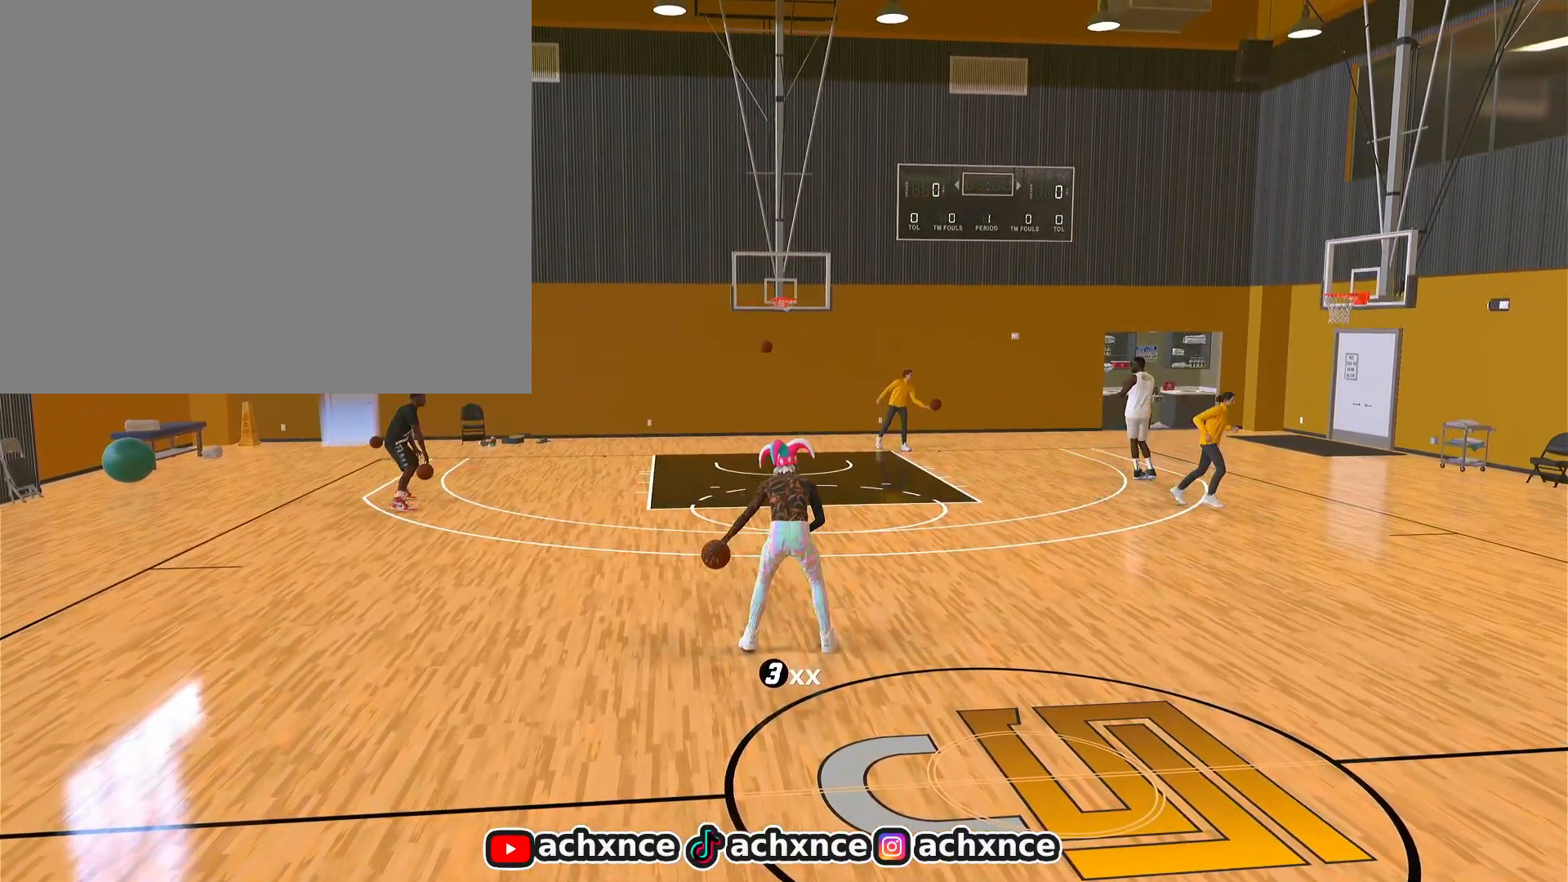
{"buttons": ["R2"], "left_stick": "center", "right_stick": "center", "events": []}
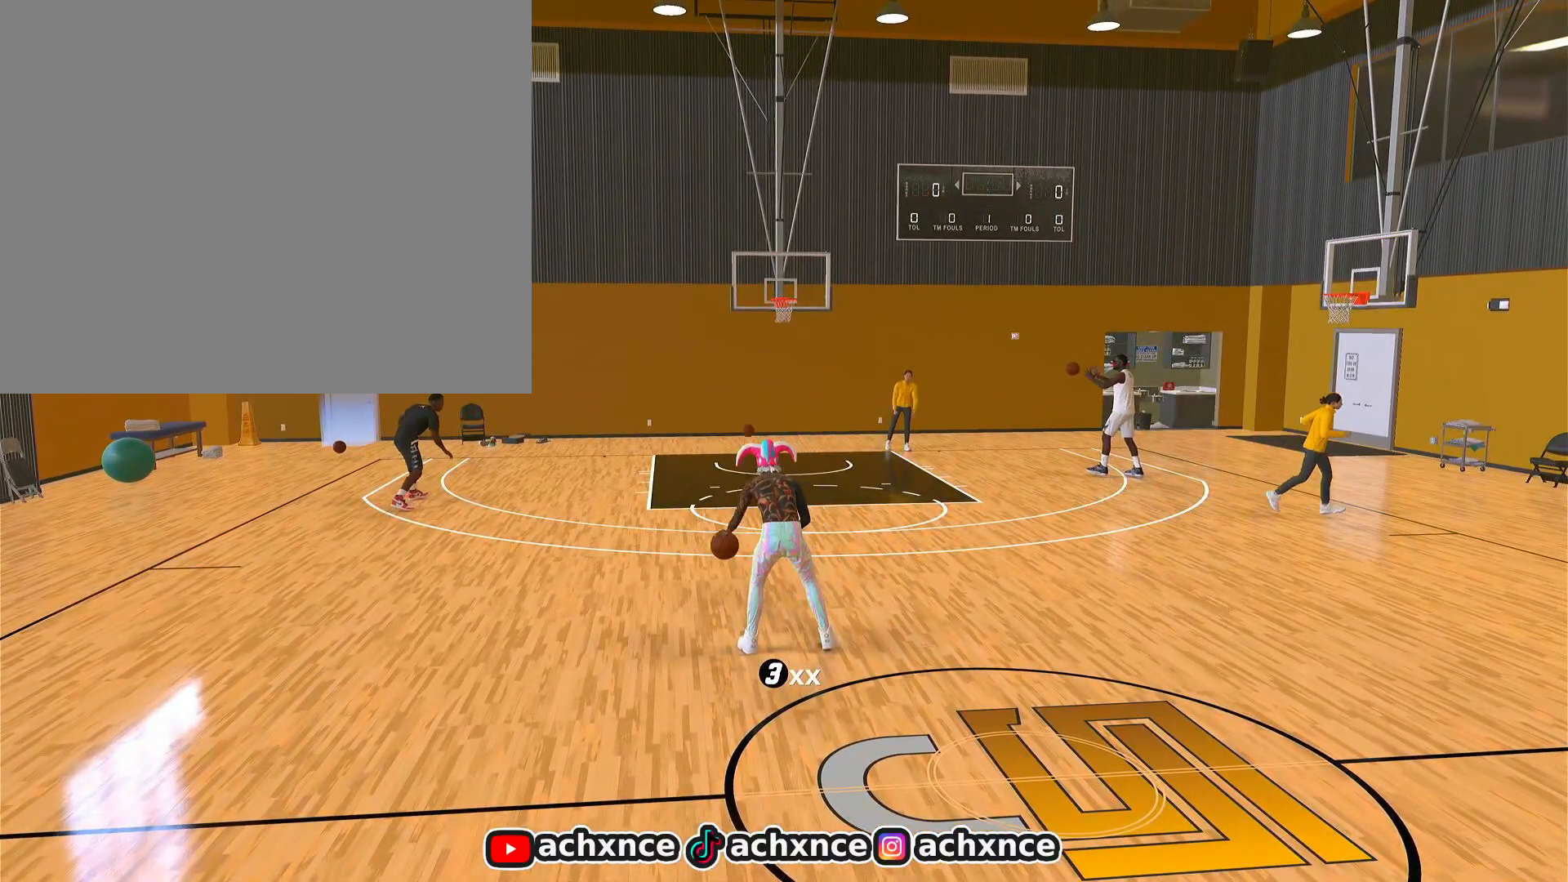
{"buttons": ["R2"], "left_stick": "center", "right_stick": "center", "events": []}
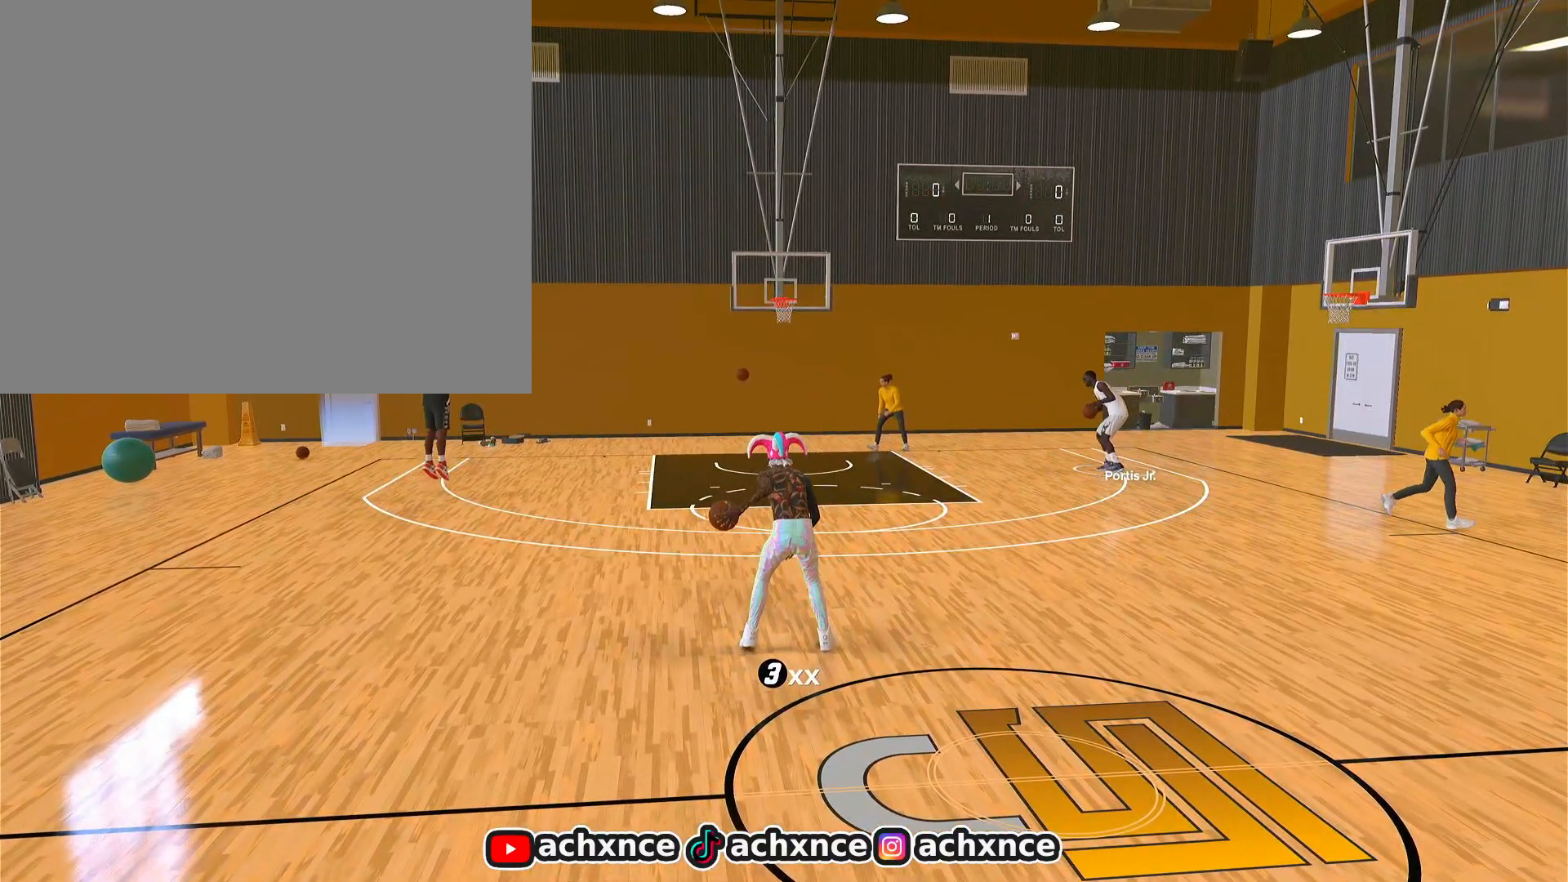
{"buttons": ["R2"], "left_stick": "center", "right_stick": "center", "events": [[33, "right_stick", "up-right"], [117, "right_stick", "center"]]}
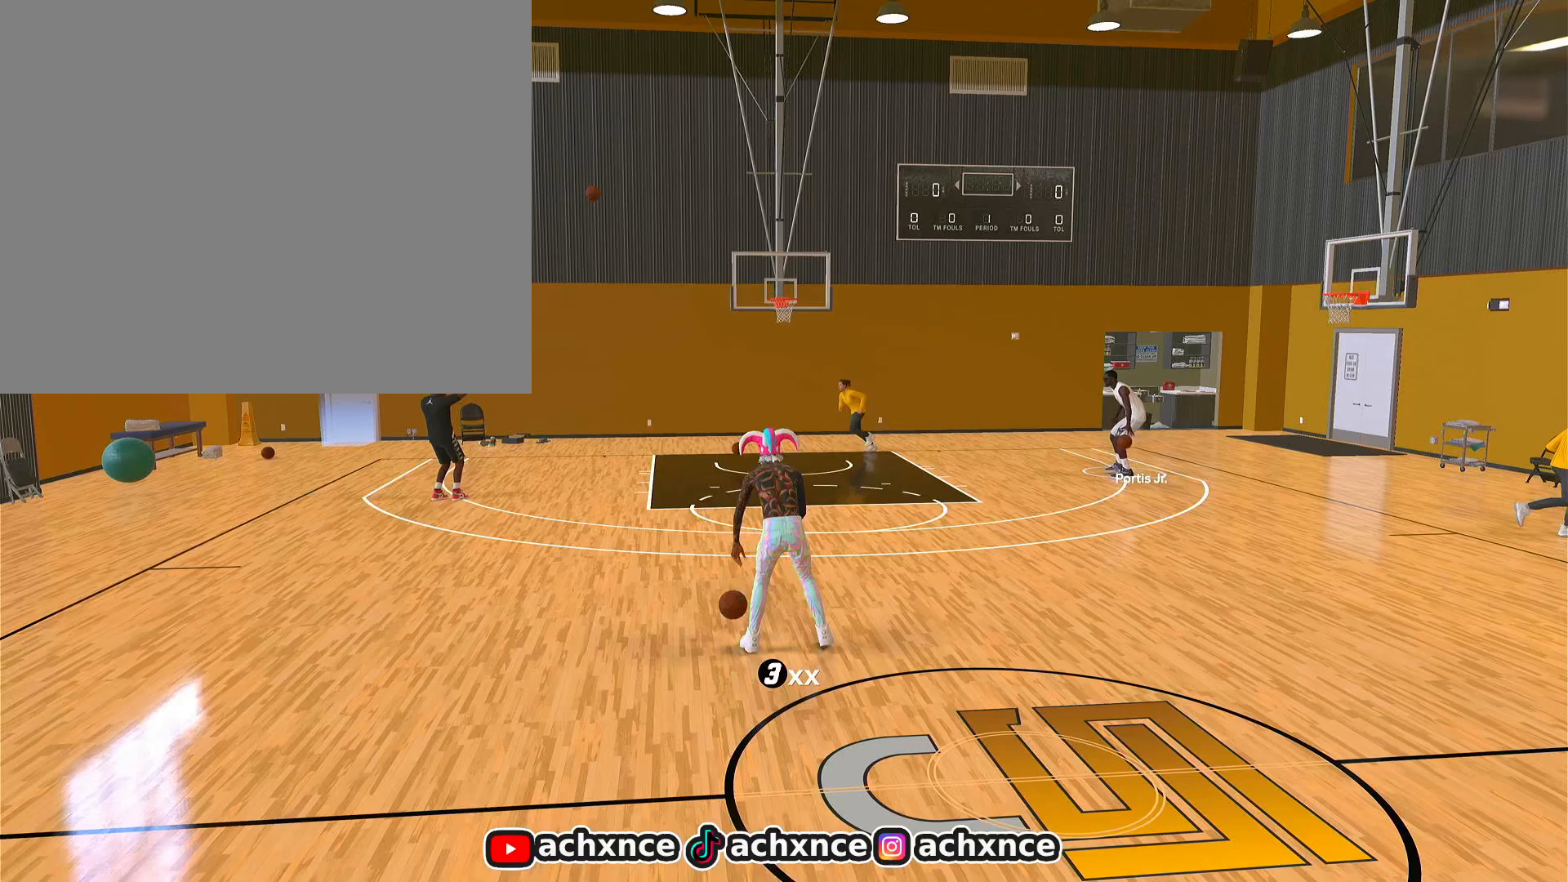
{"buttons": ["R2"], "left_stick": "center", "right_stick": "down", "events": [[17, "left_stick", "up-right"], [400, "left_stick", "center"], [483, "right_stick", "down"]]}
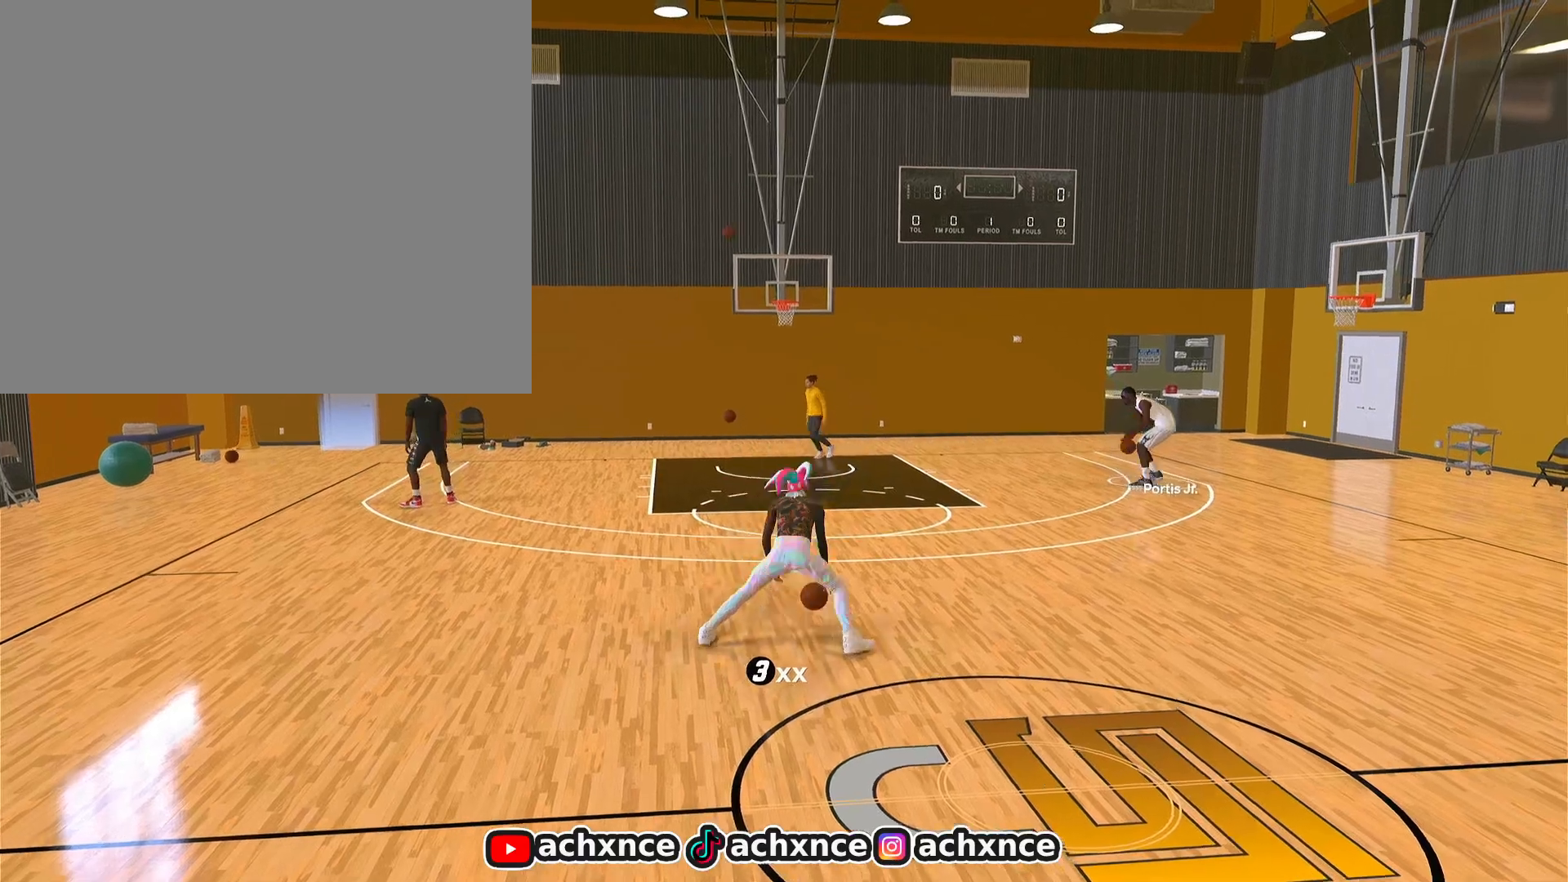
{"buttons": ["R2"], "left_stick": "center", "right_stick": "center", "events": [[33, "right_stick", "center"], [283, "right_stick", "right"], [350, "right_stick", "center"]]}
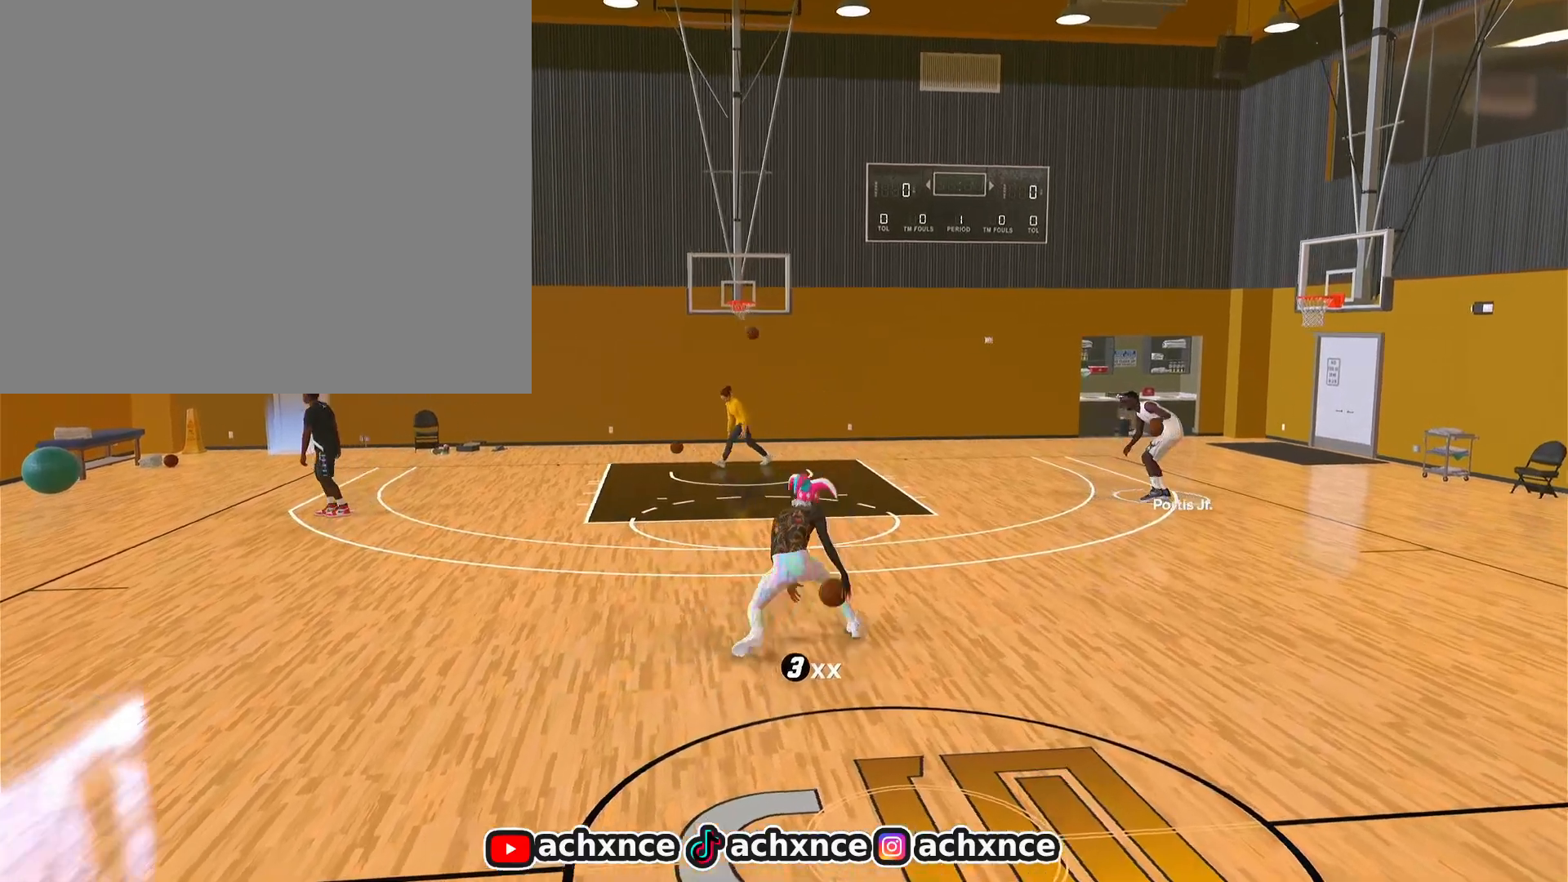
{"buttons": ["L1", "R2"], "left_stick": "center", "right_stick": "center", "events": [[200, "left_stick", "up-right"], [433, "L1", "down"], [500, "left_stick", "center"]]}
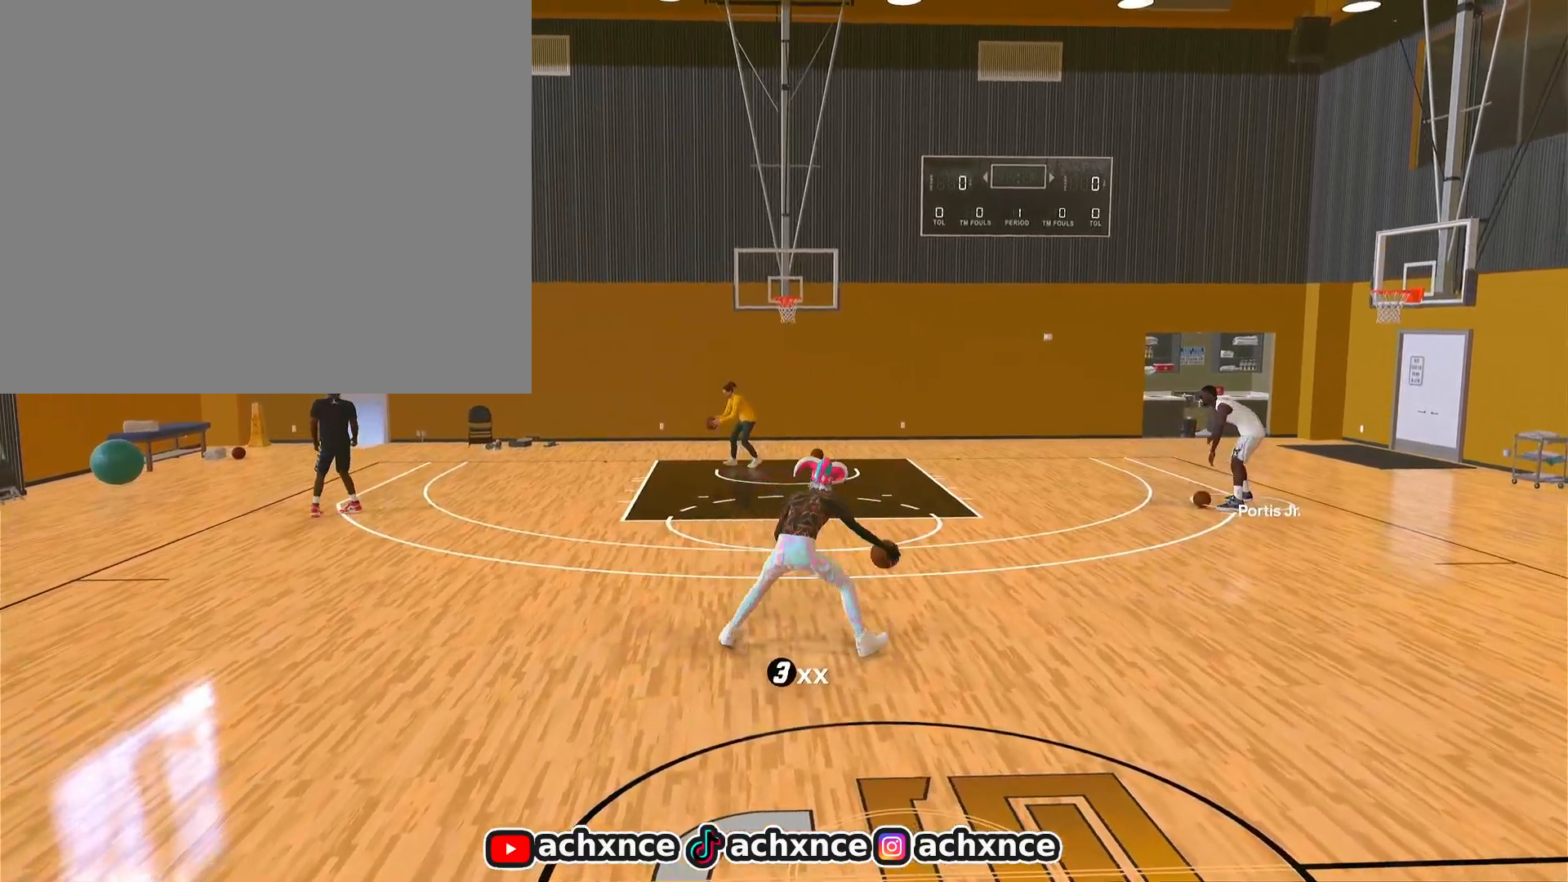
{"buttons": ["L1", "R2"], "left_stick": "center", "right_stick": "center", "events": [[100, "right_stick", "down-left"], [183, "right_stick", "center"]]}
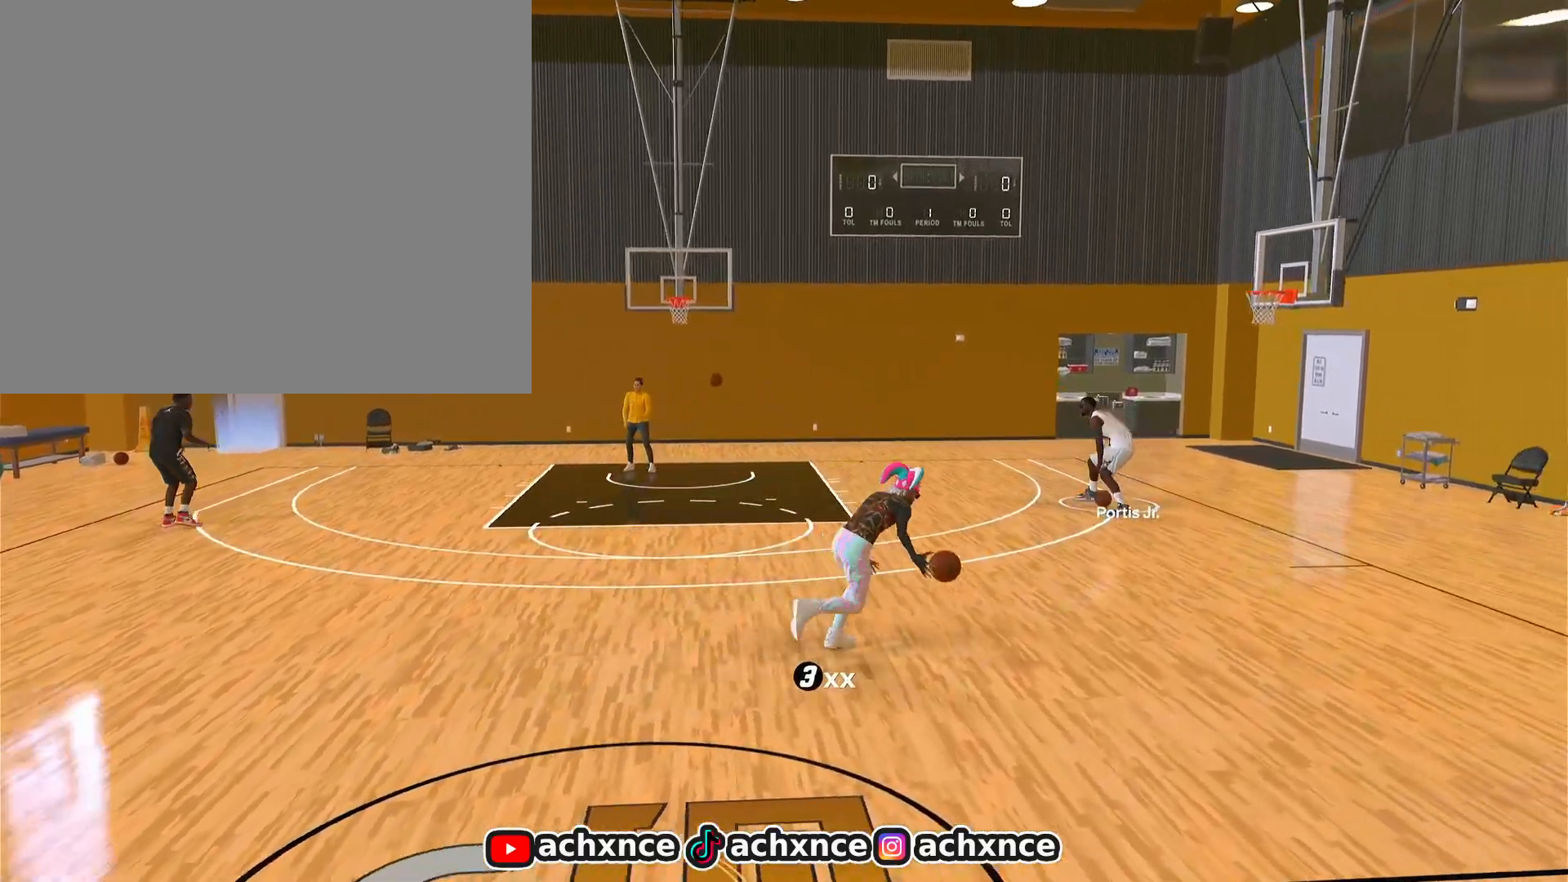
{"buttons": ["R2"], "left_stick": "center", "right_stick": "center", "events": [[167, "right_stick", "down"], [183, "L1", "up"], [250, "right_stick", "center"]]}
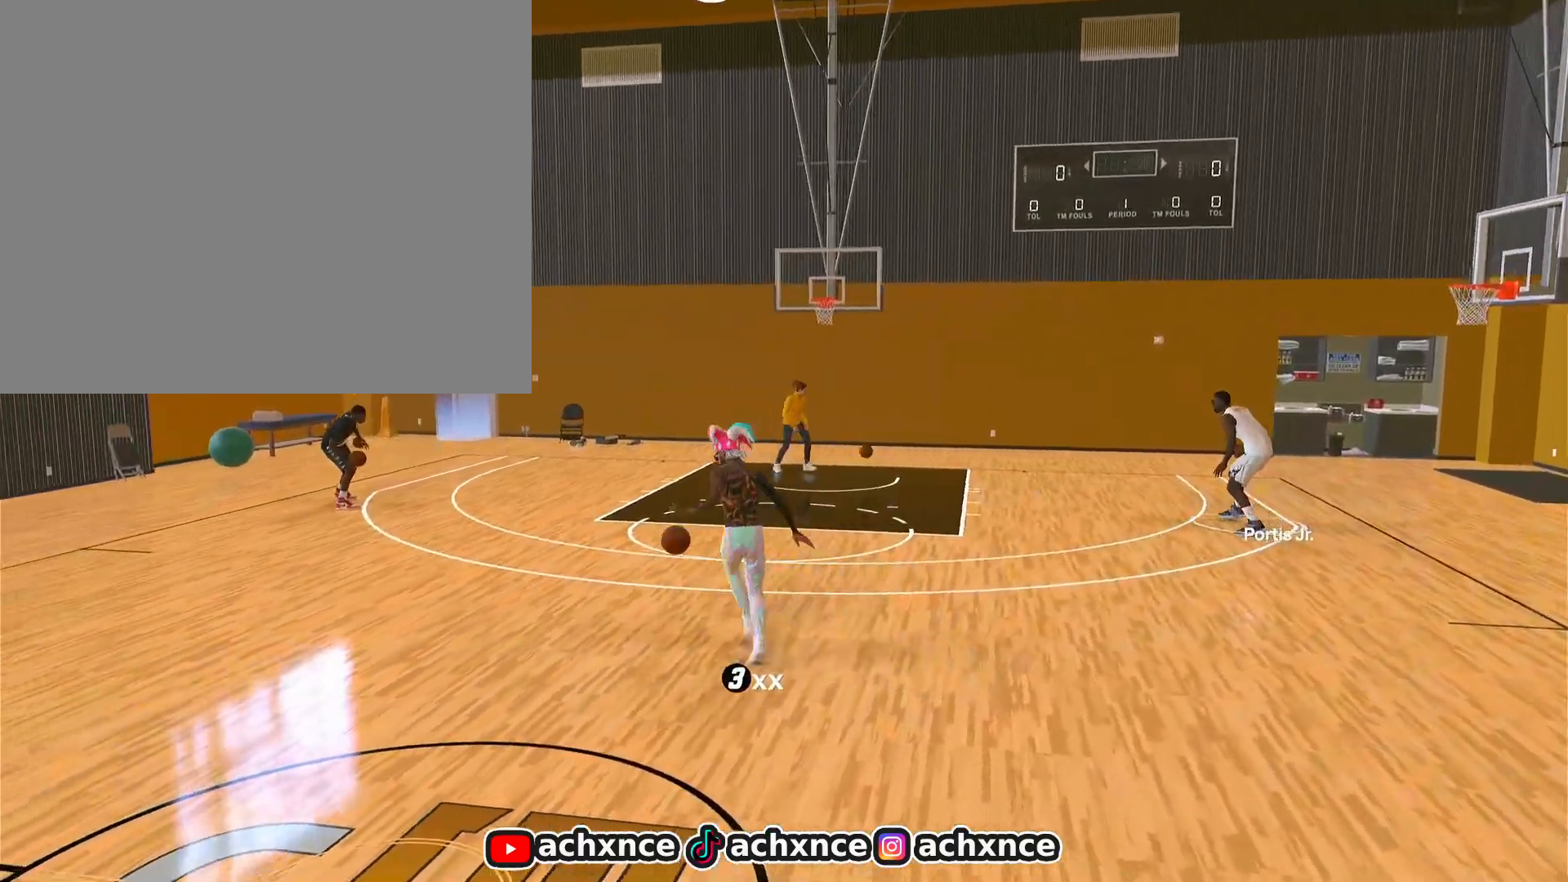
{"buttons": ["R2"], "left_stick": "center", "right_stick": "center", "events": [[67, "right_stick", "down-left"], [150, "right_stick", "center"], [267, "left_stick", "down-right"], [400, "right_stick", "right"], [433, "left_stick", "center"], [483, "right_stick", "center"]]}
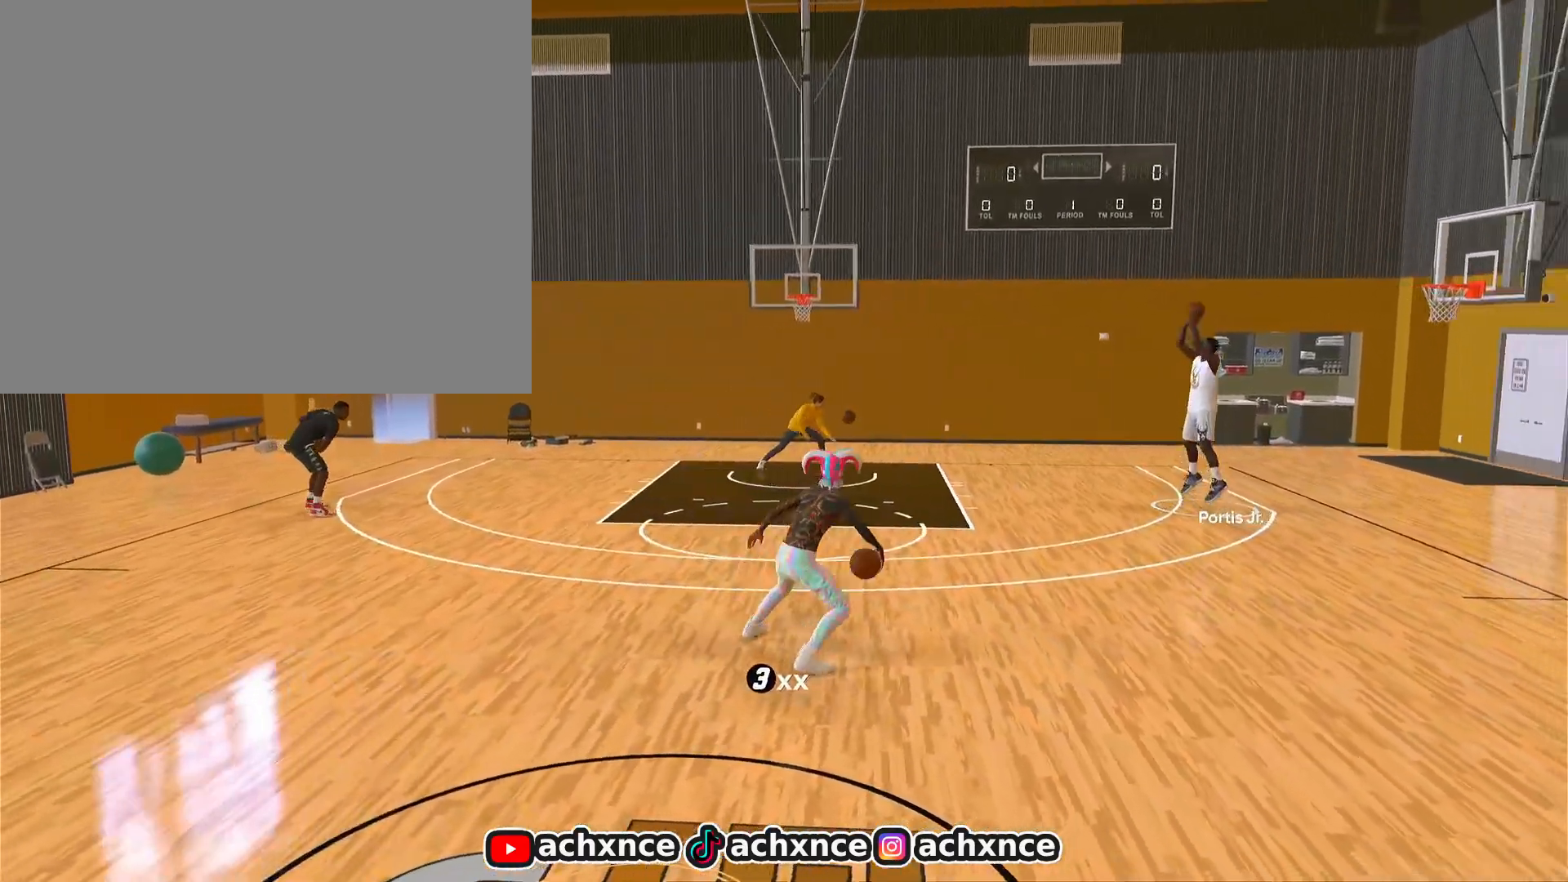
{"buttons": ["R2"], "left_stick": "up-right", "right_stick": "center", "events": [[300, "left_stick", "up-right"]]}
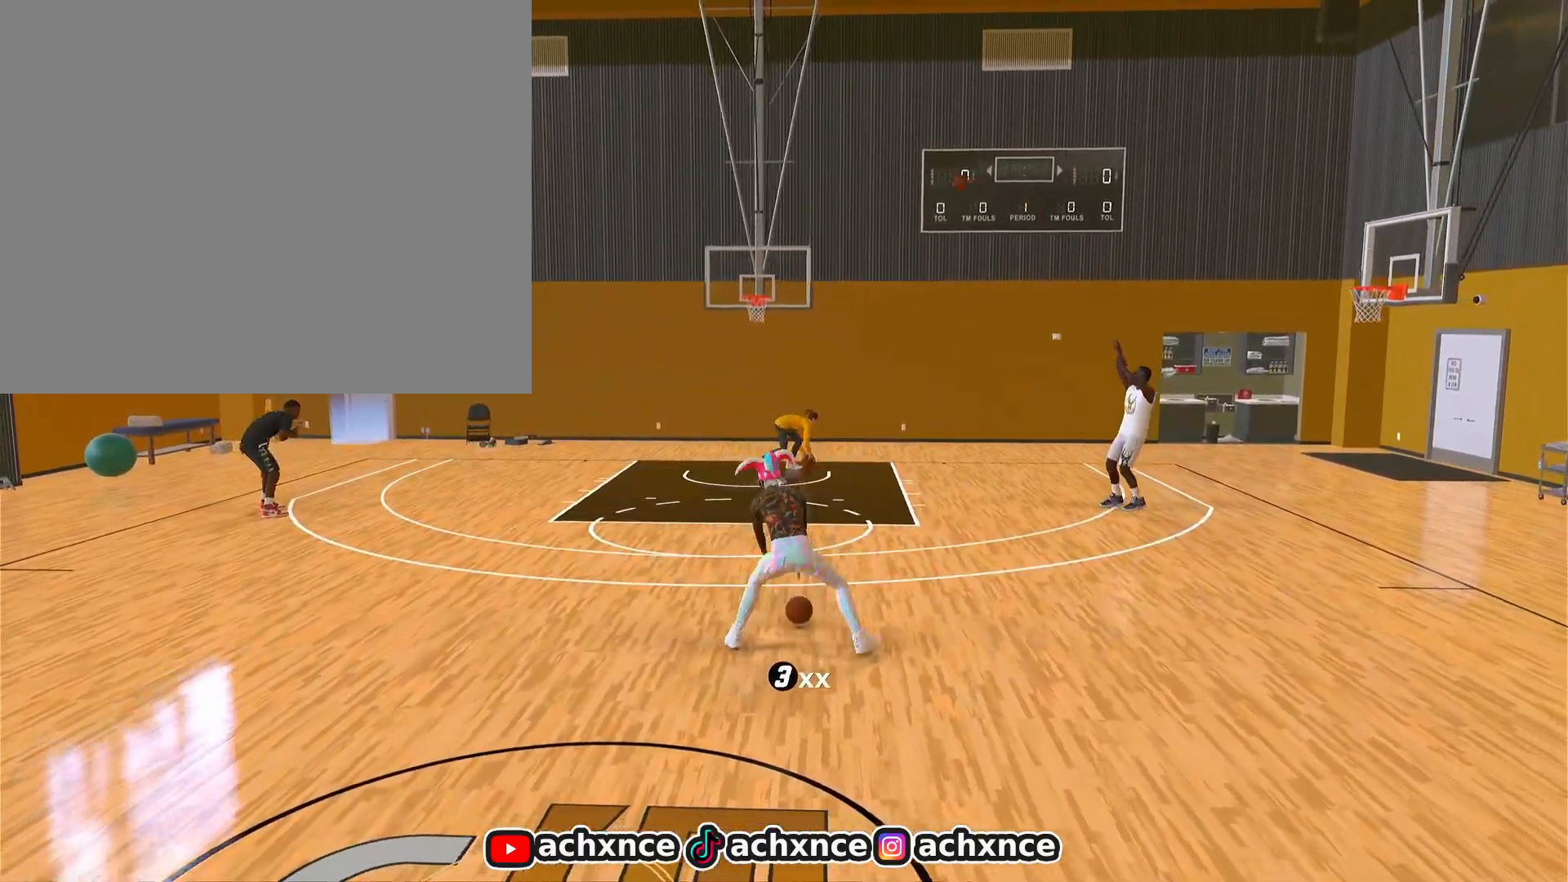
{"buttons": ["L1", "R2"], "left_stick": "center", "right_stick": "center", "events": [[17, "L1", "down"], [67, "left_stick", "center"], [133, "right_stick", "down-left"], [233, "right_stick", "center"]]}